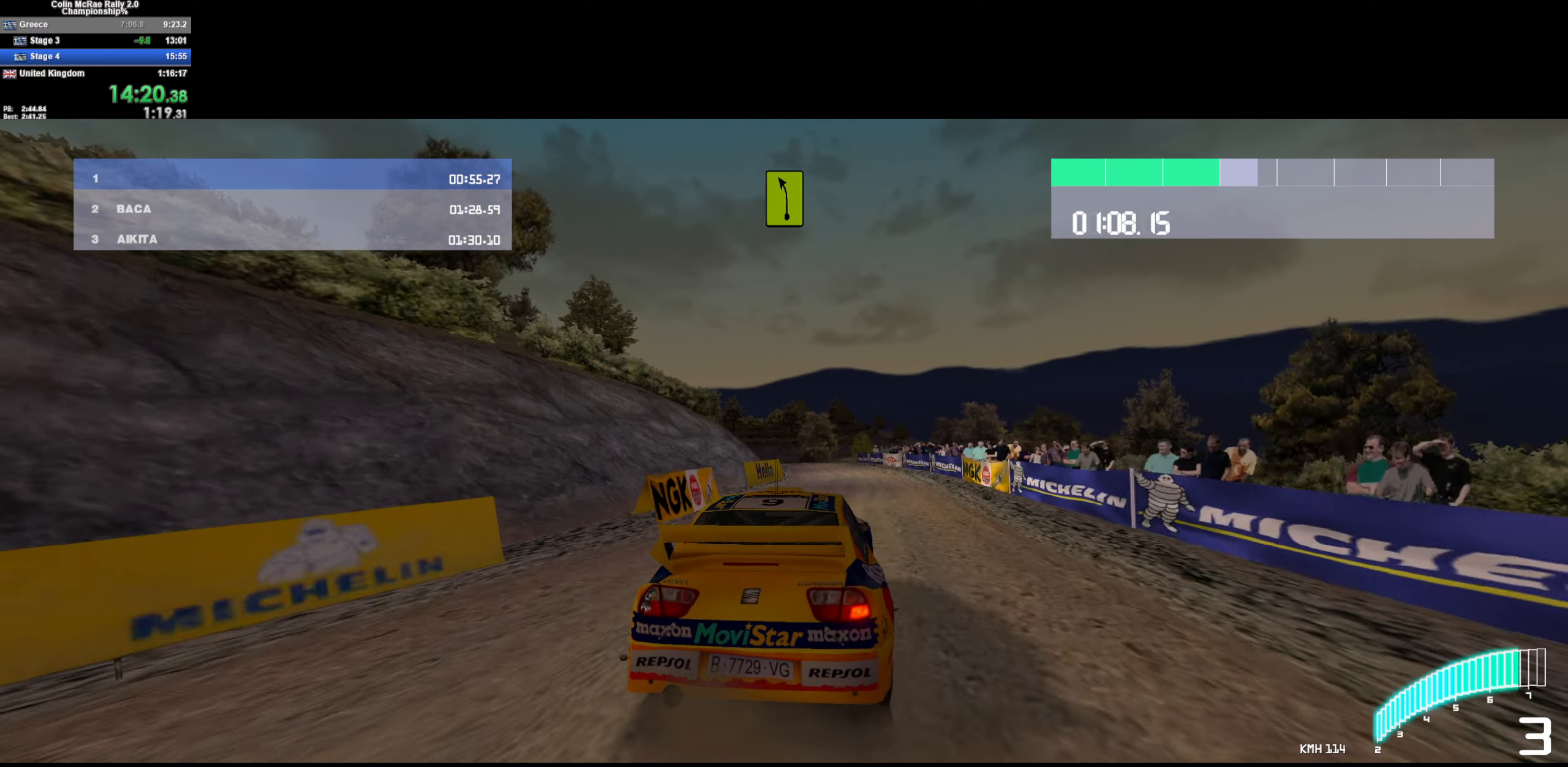
Gameplay with keyboard; each line is a JSON object with the keys held at the frame after it. "events" lists presses ("down") and releases ("up") of "/", "a", "d", "quote", "s" and "w" between this image and that frame as [ms after this image, input, new state], when the widget could be followed in between. No other keys are recorded. Mouse input is not recorded.
{"keys": ["d", "w"], "events": [[33, "a", "down"], [83, "/", "down"], [83, "a", "up"], [166, "/", "up"], [400, "d", "down"]]}
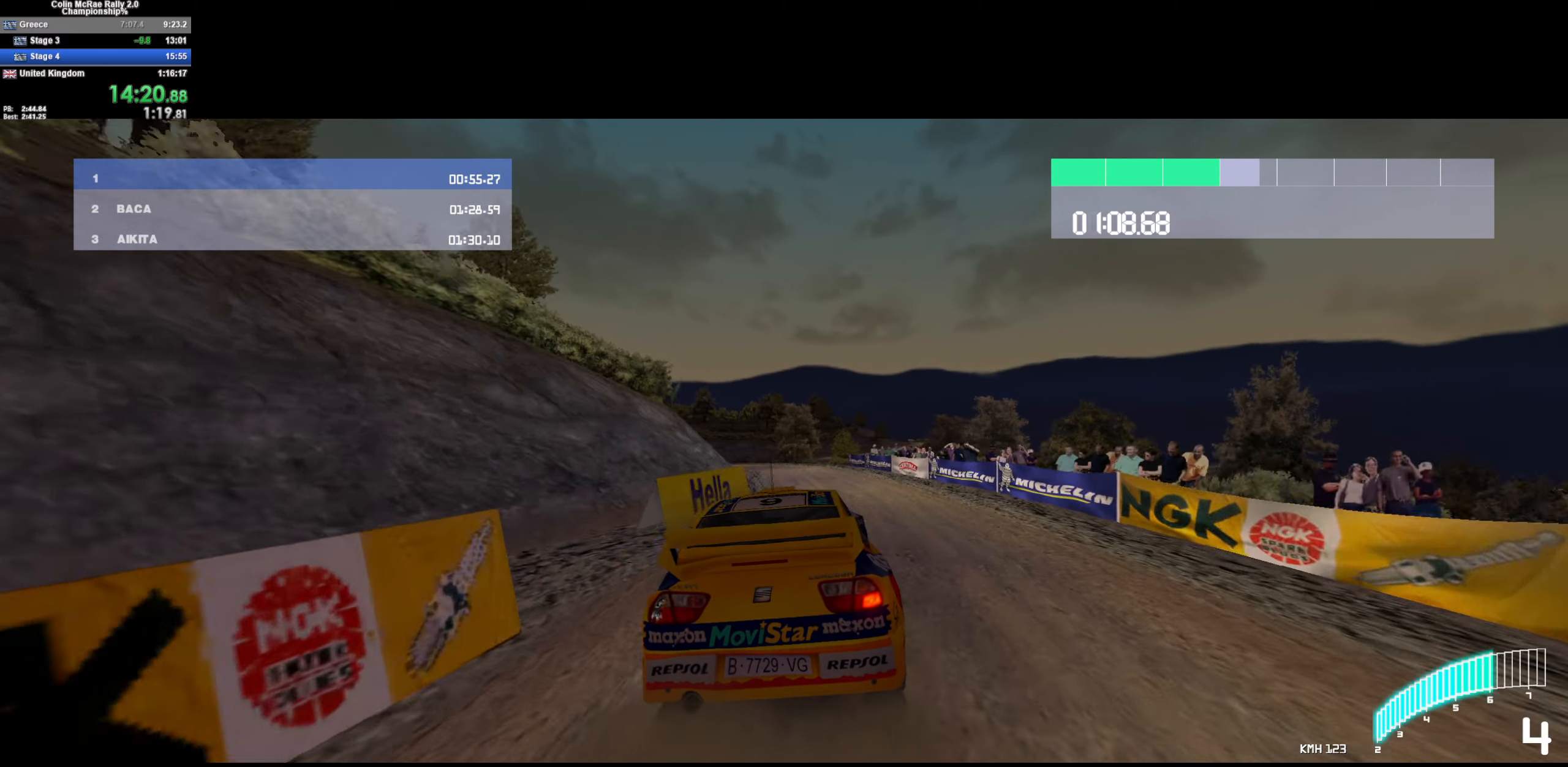
{"keys": ["w"], "events": [[50, "d", "up"]]}
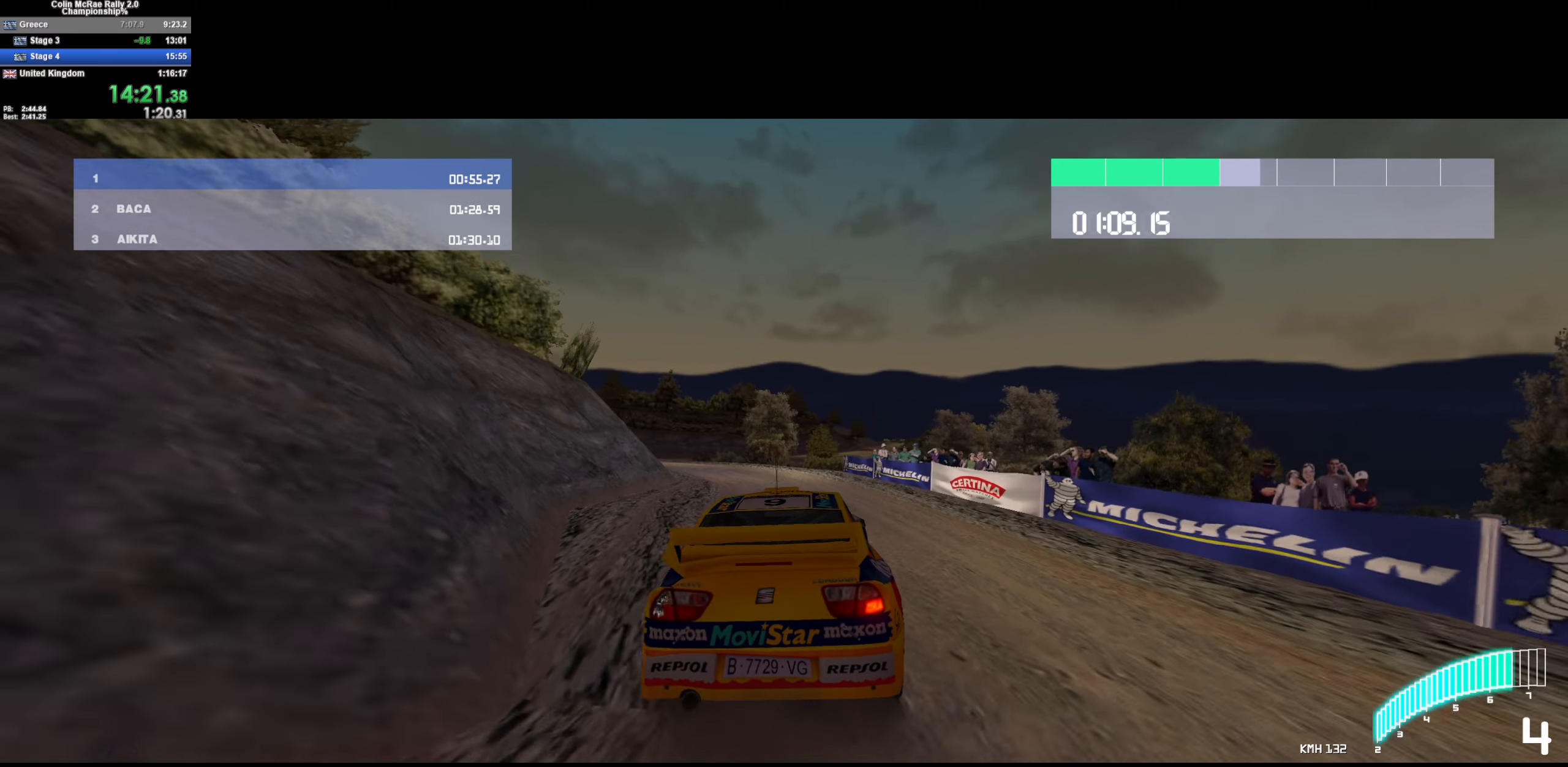
{"keys": ["d", "w"], "events": [[16, "d", "down"], [200, "d", "up"], [383, "/", "down"], [433, "d", "down"], [483, "/", "up"]]}
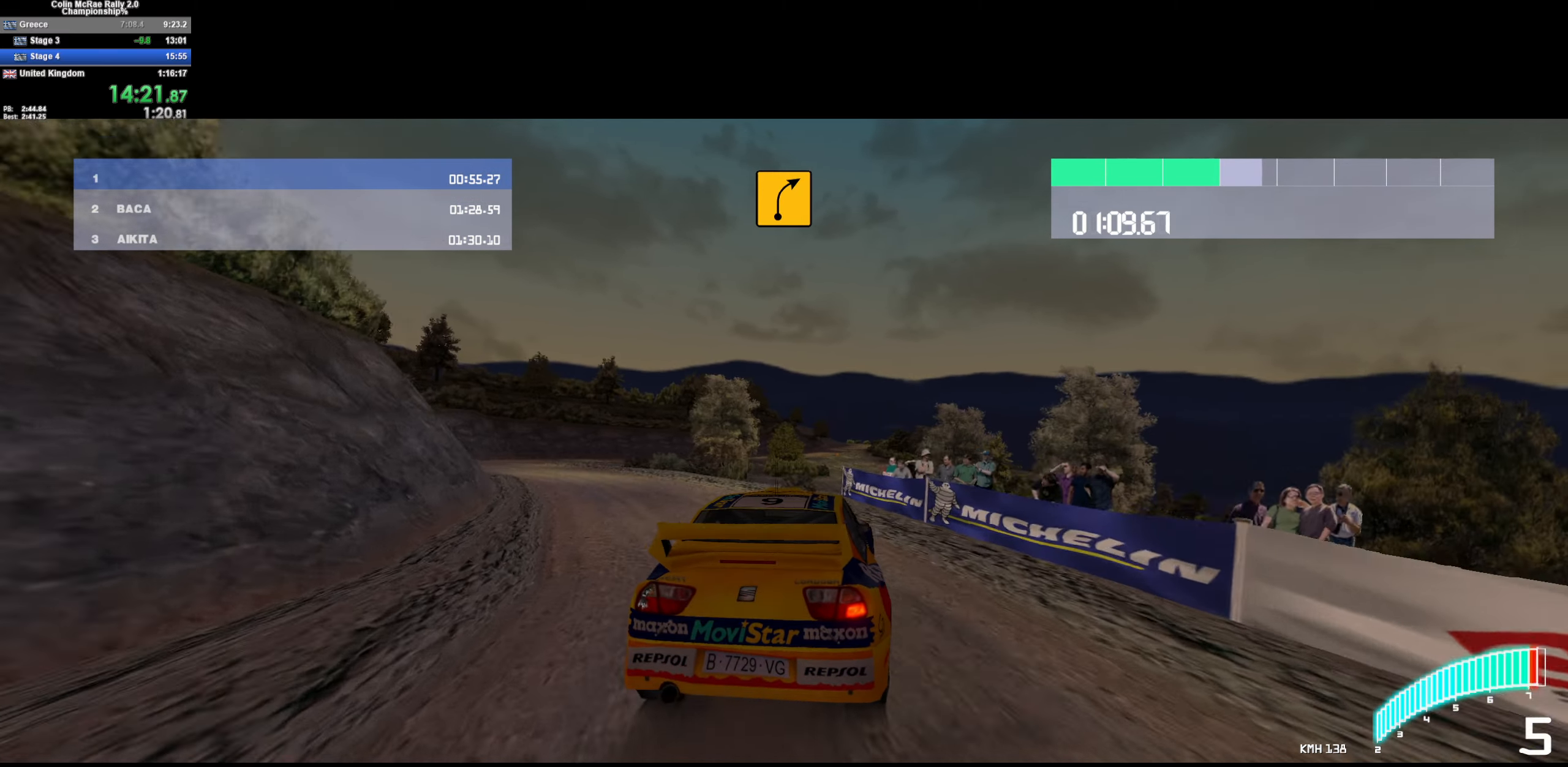
{"keys": ["w"], "events": [[33, "d", "up"], [216, "d", "down"], [300, "d", "up"]]}
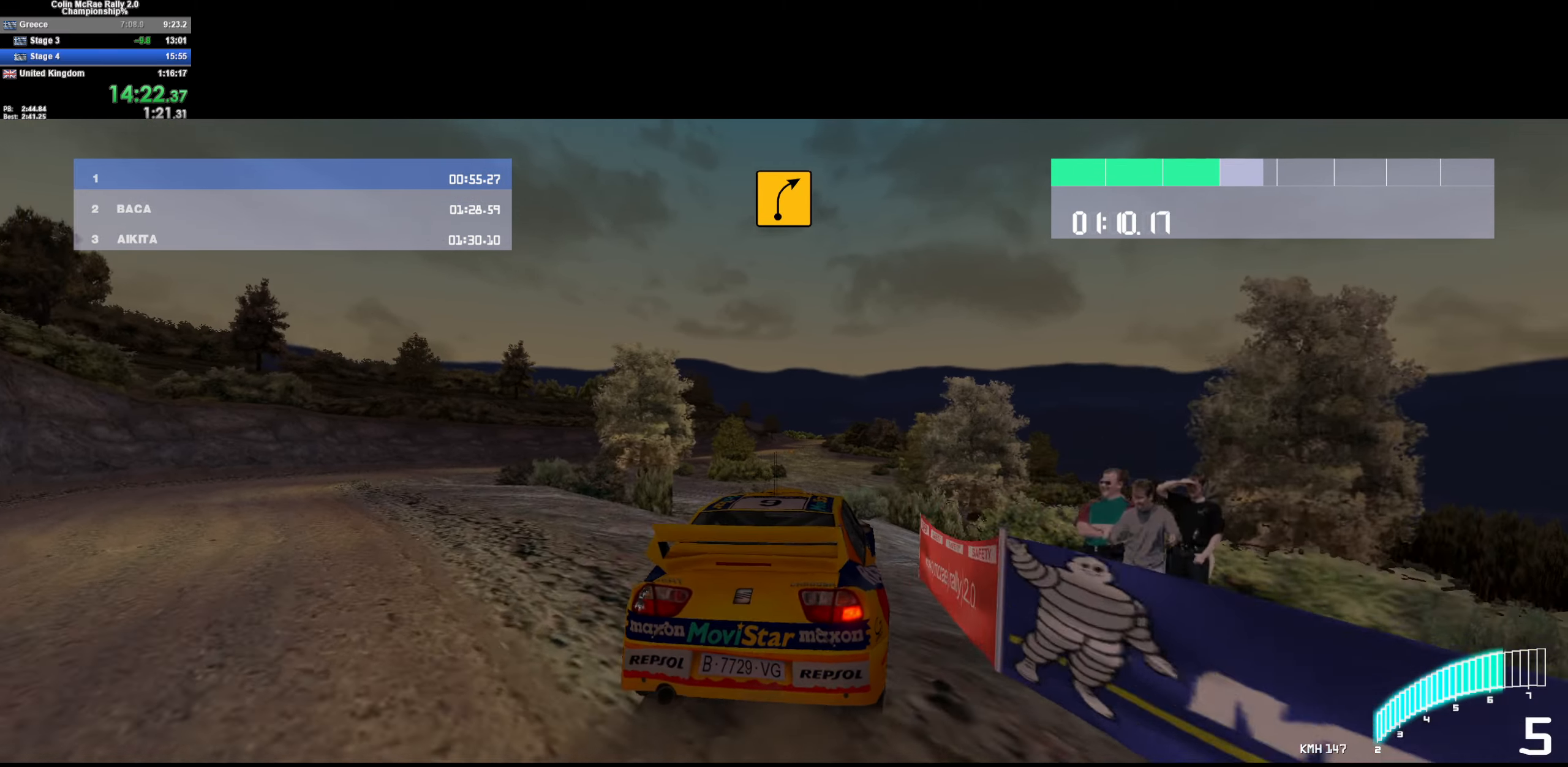
{"keys": ["a", "w"], "events": [[83, "a", "down"], [233, "a", "up"], [483, "a", "down"]]}
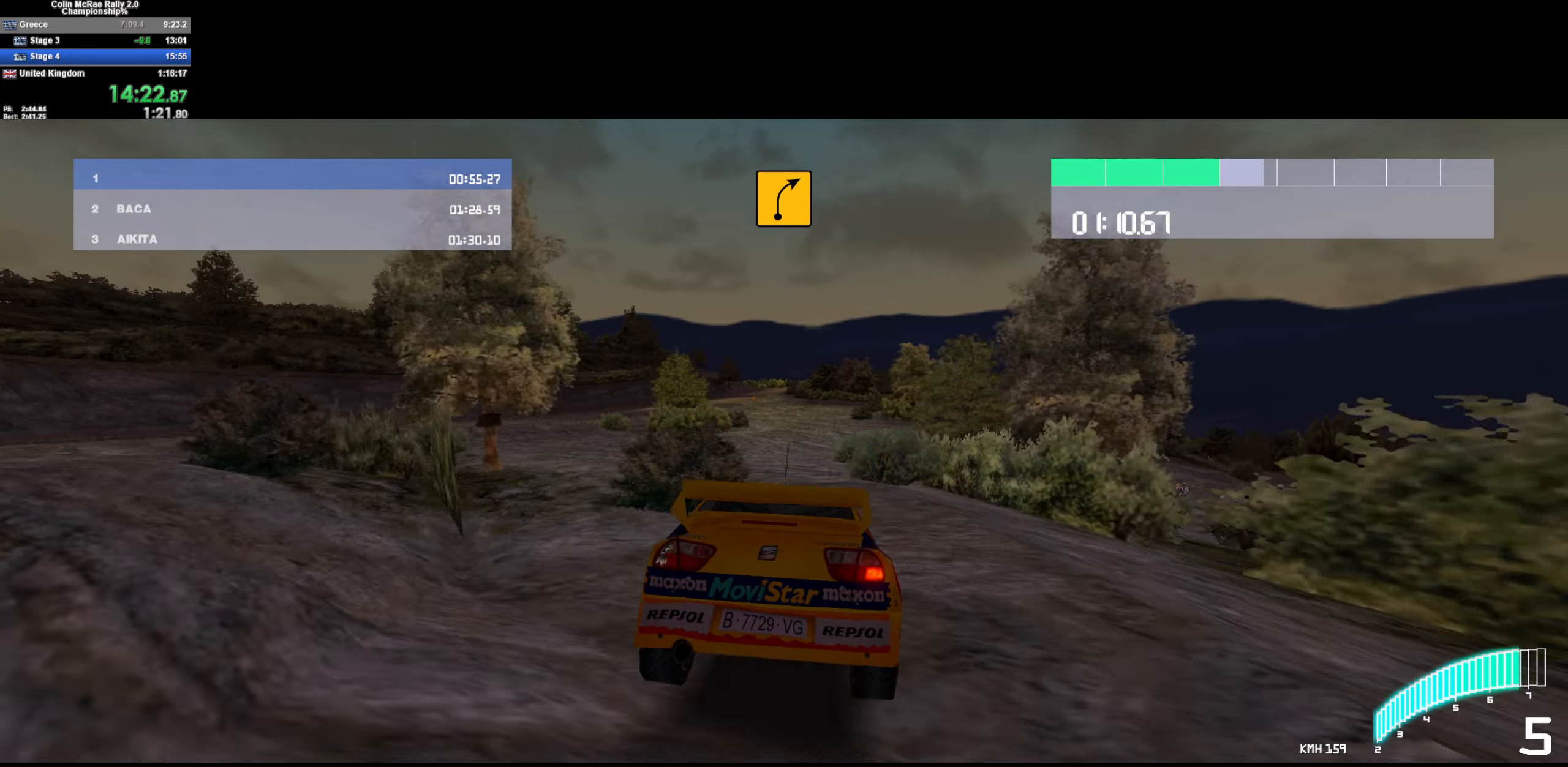
{"keys": ["w"], "events": [[100, "a", "up"], [350, "a", "down"], [433, "a", "up"]]}
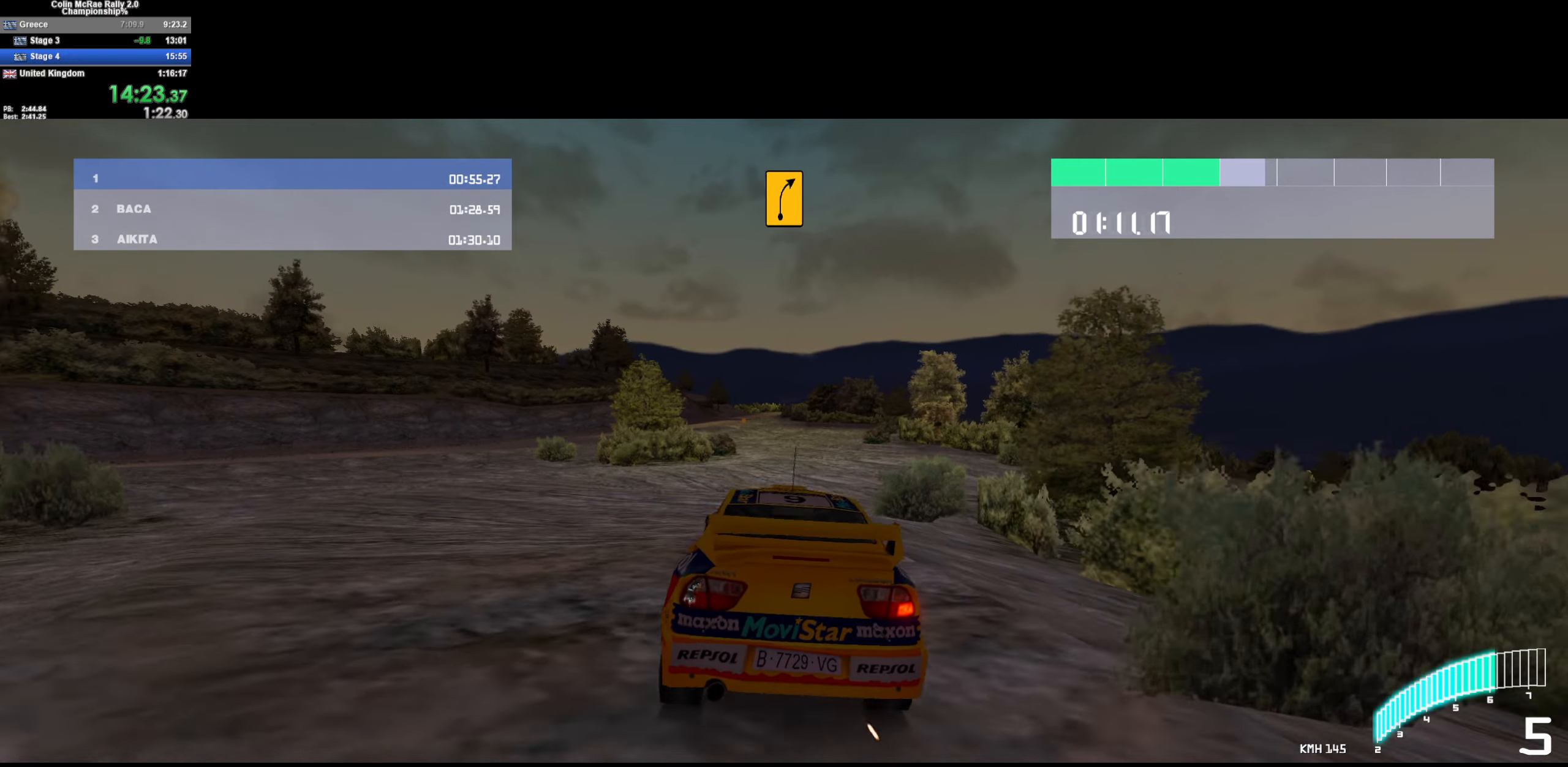
{"keys": ["w"], "events": [[300, "d", "down"], [400, "d", "up"]]}
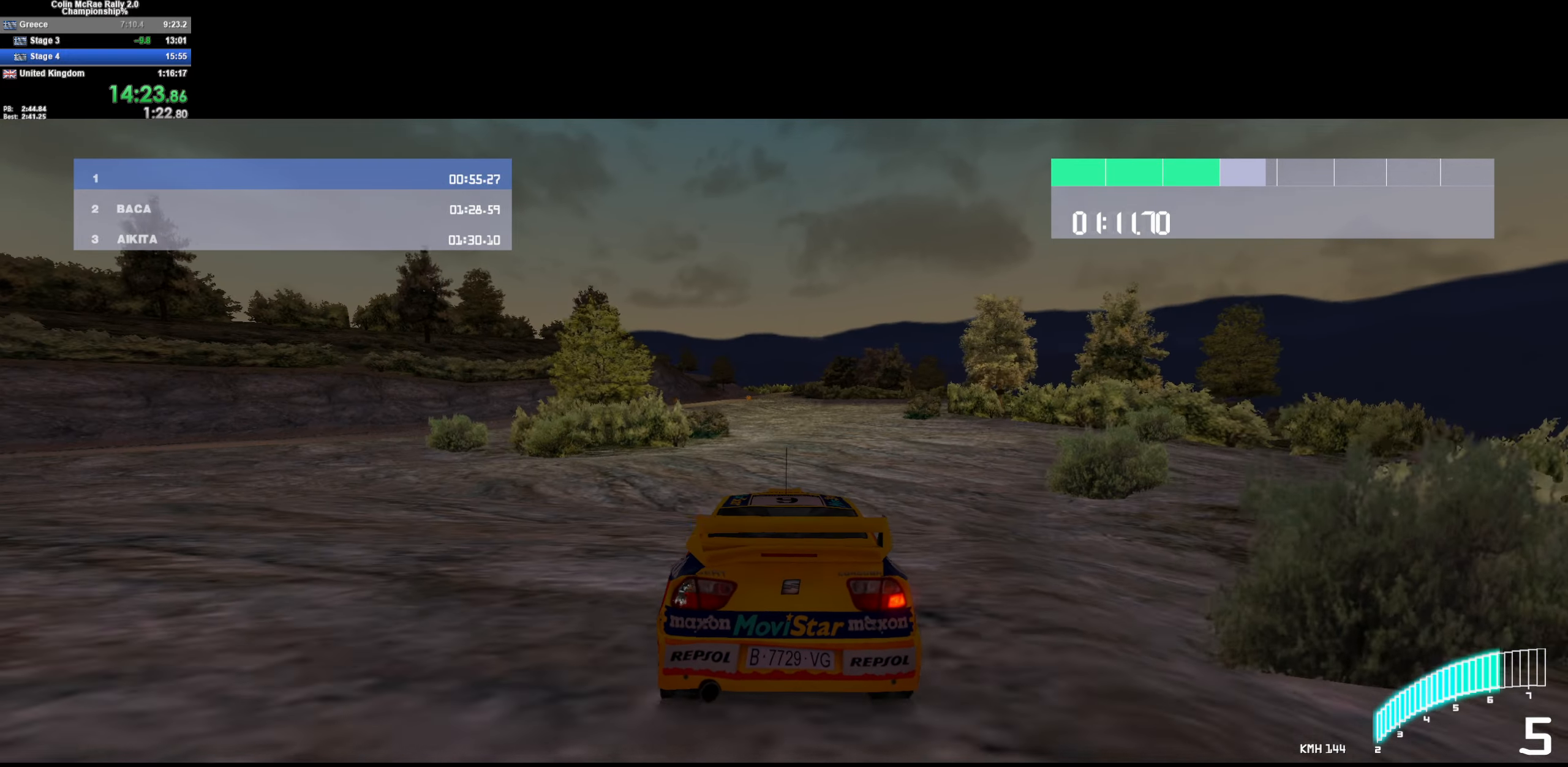
{"keys": ["w"], "events": [[150, "a", "down"], [233, "a", "up"]]}
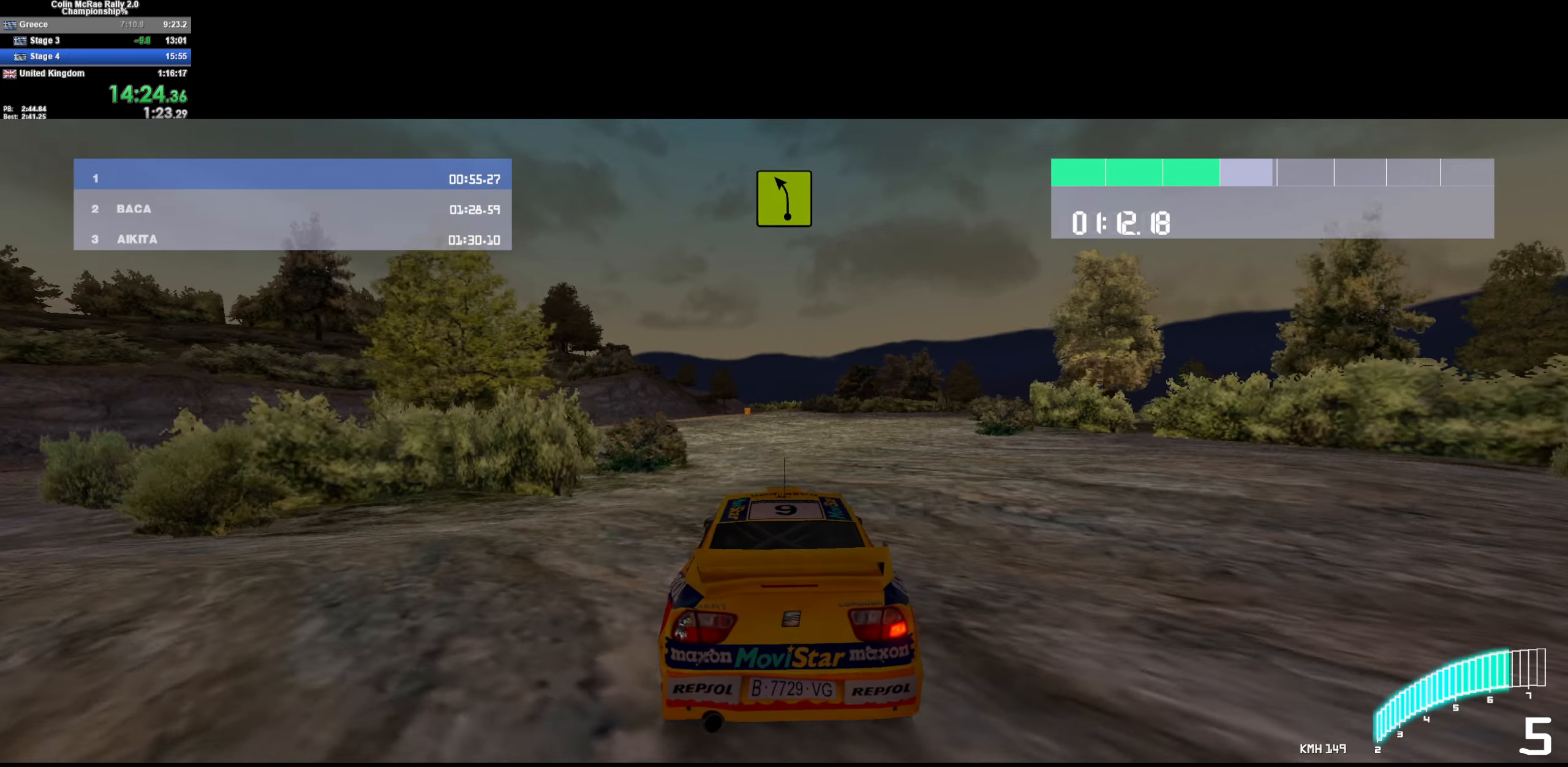
{"keys": ["a", "w"], "events": [[250, "d", "down"], [300, "d", "up"], [483, "a", "down"]]}
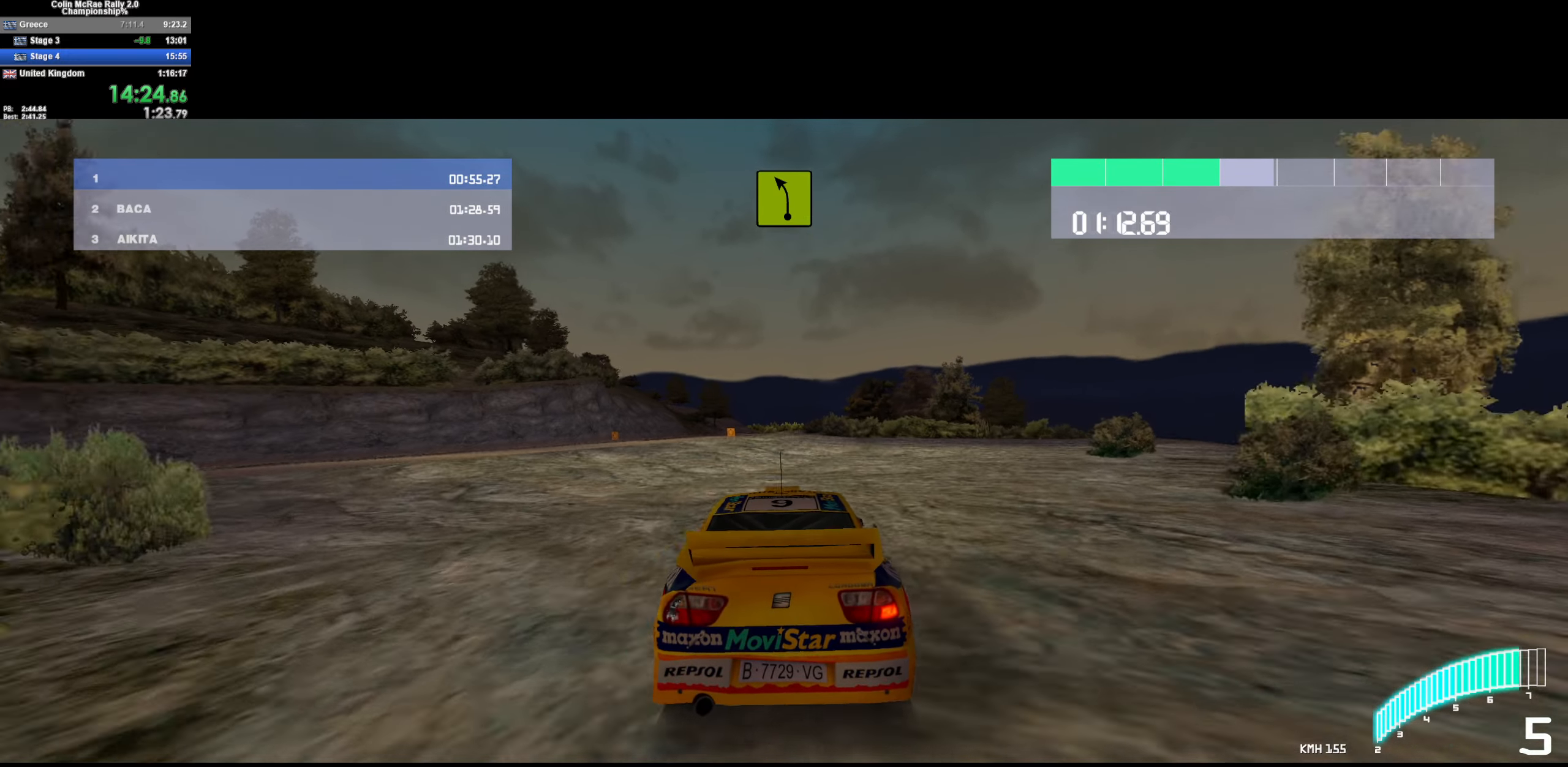
{"keys": ["/", "w"], "events": [[83, "a", "up"], [500, "/", "down"]]}
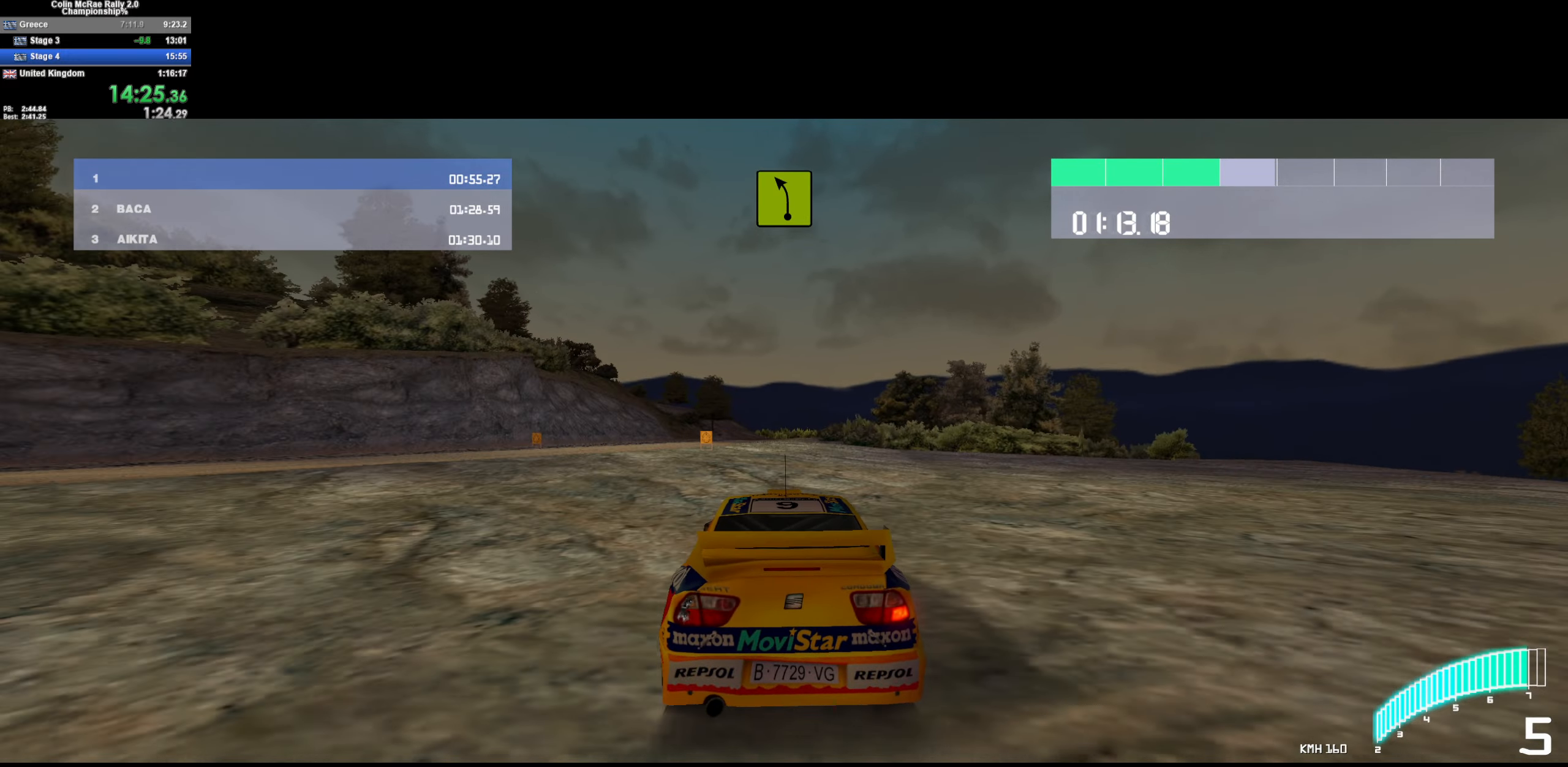
{"keys": ["d", "w"], "events": [[100, "/", "up"], [100, "d", "down"], [233, "d", "up"], [367, "d", "down"]]}
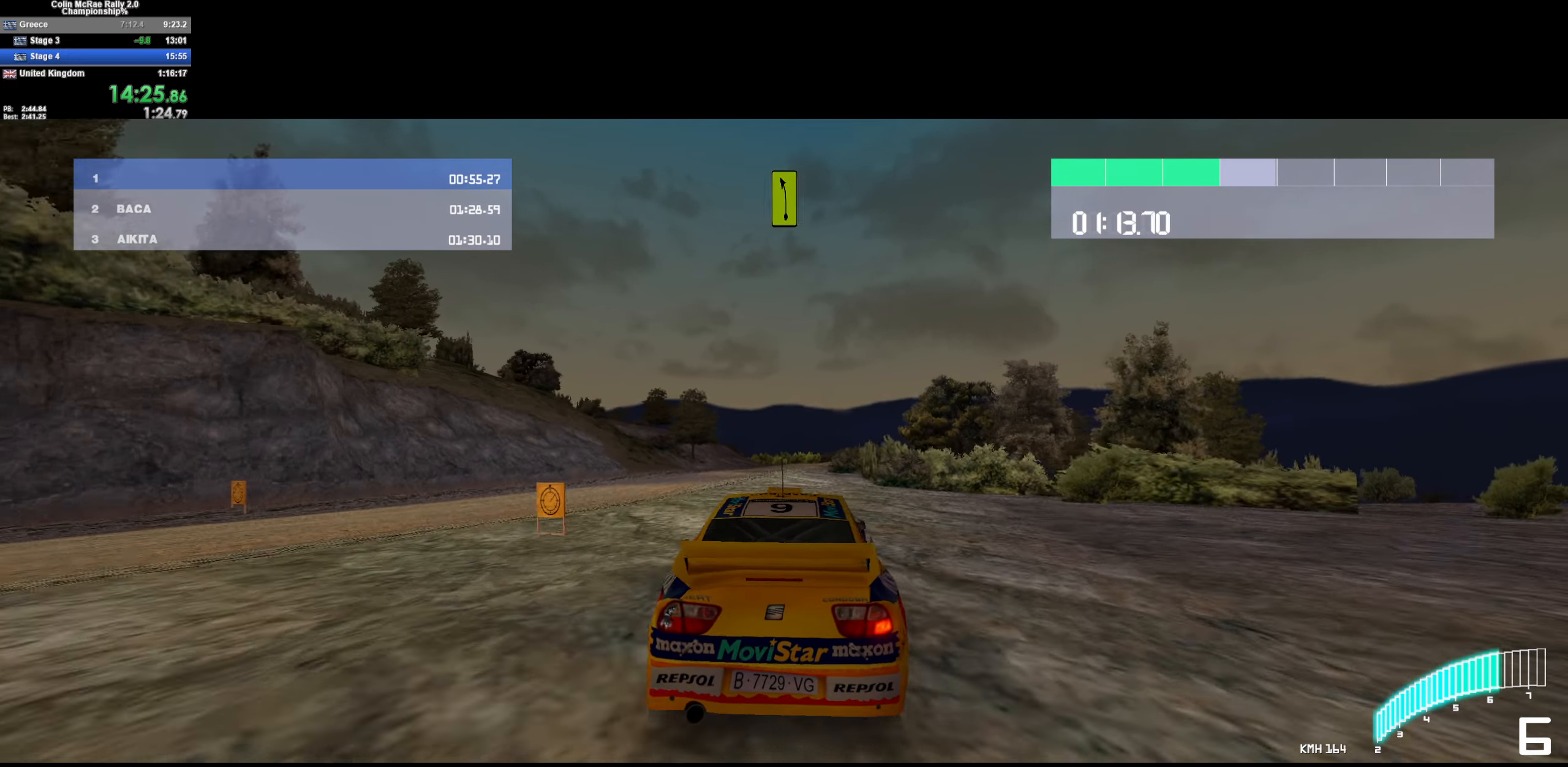
{"keys": ["w"], "events": [[17, "d", "up"], [200, "d", "down"], [250, "d", "up"], [383, "a", "down"], [483, "a", "up"]]}
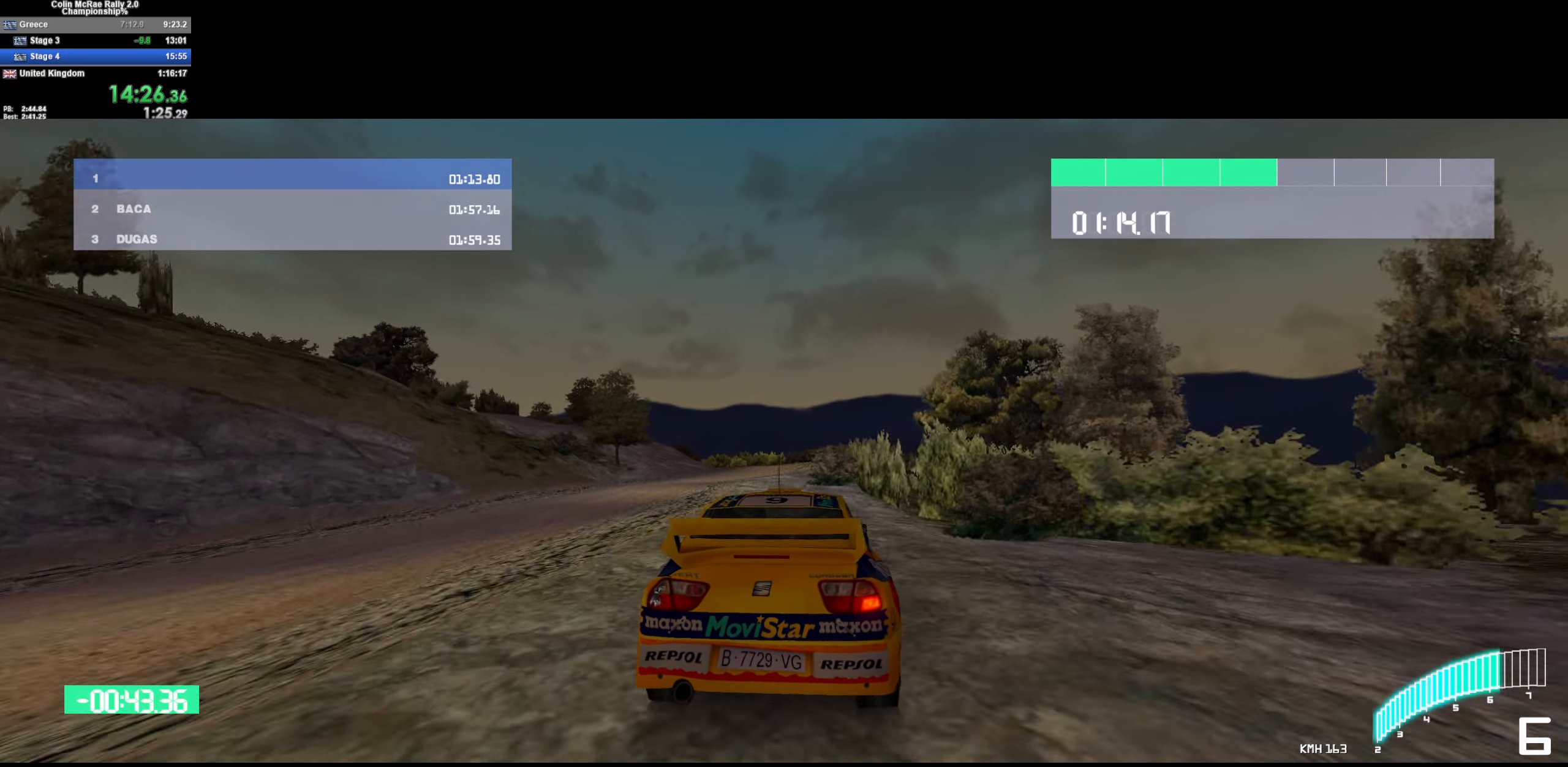
{"keys": ["w"], "events": [[117, "a", "down"], [317, "a", "up"]]}
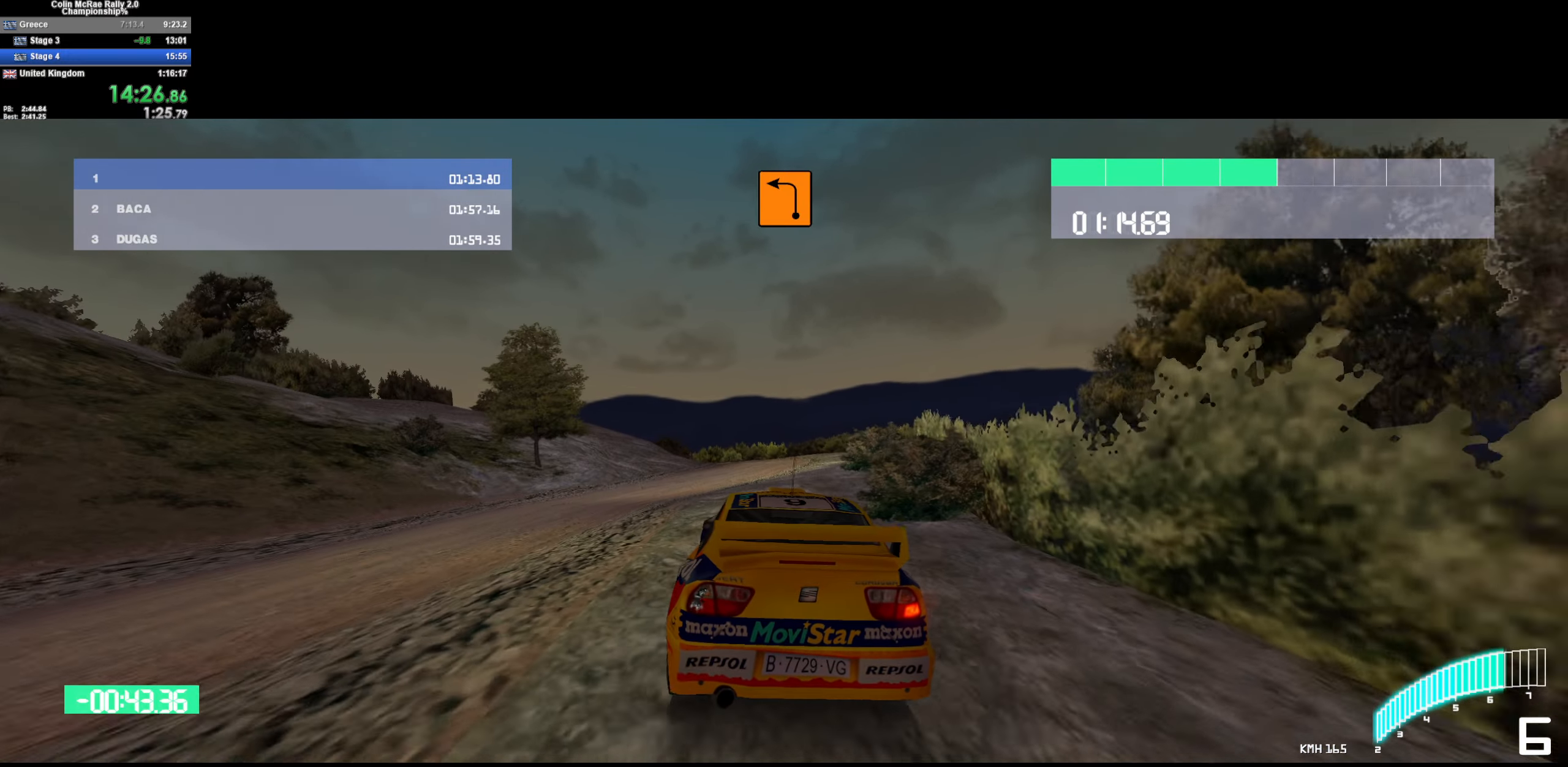
{"keys": ["a", "w"], "events": [[50, "a", "down"], [133, "a", "up"], [467, "a", "down"]]}
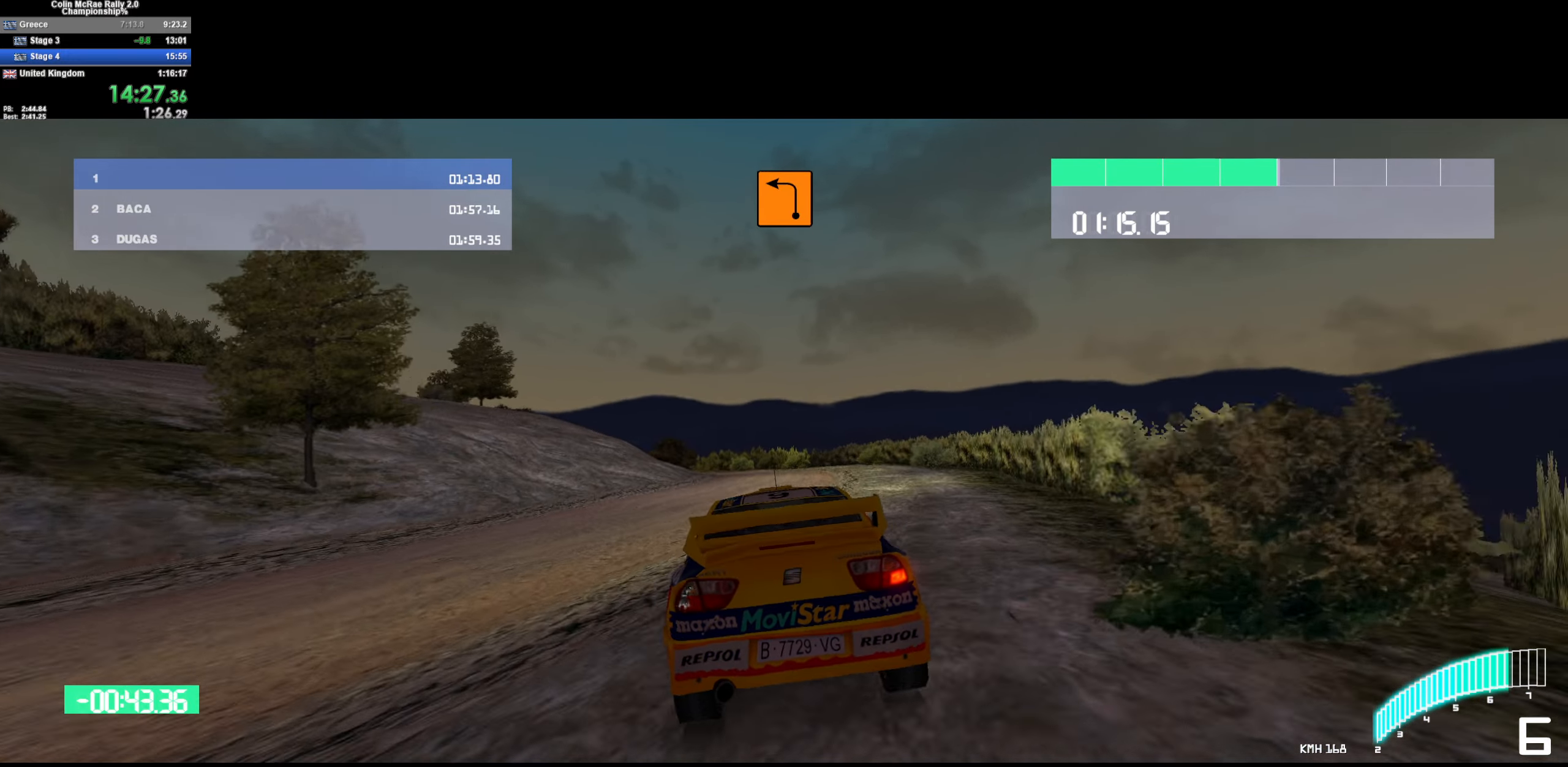
{"keys": ["s"], "events": [[200, "w", "up"], [250, "a", "up"], [333, "a", "down"], [333, "s", "down"], [484, "a", "up"]]}
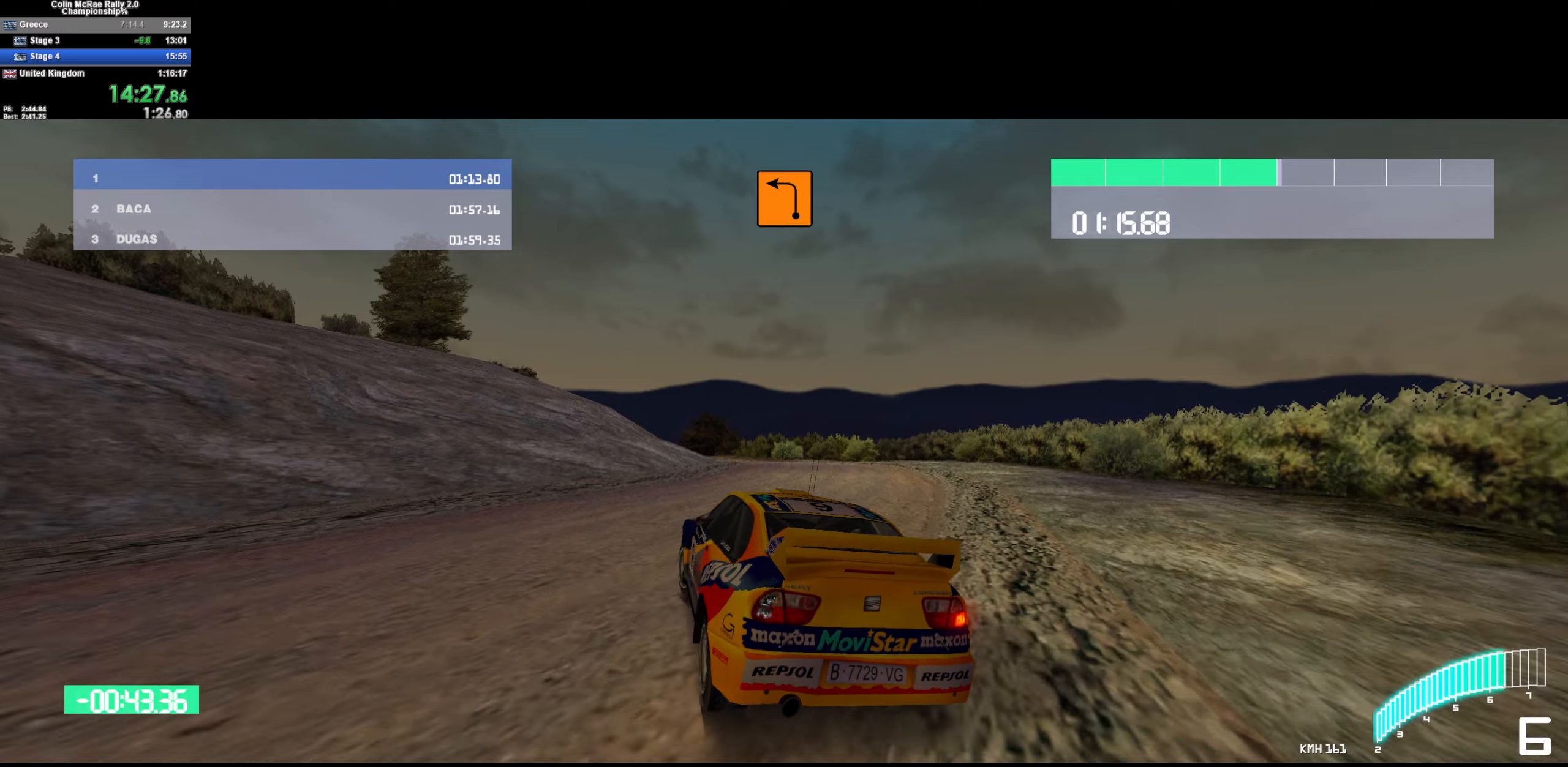
{"keys": ["quote", "s"], "events": [[134, "quote", "down"], [217, "quote", "up"], [317, "quote", "down"], [367, "quote", "up"], [500, "quote", "down"]]}
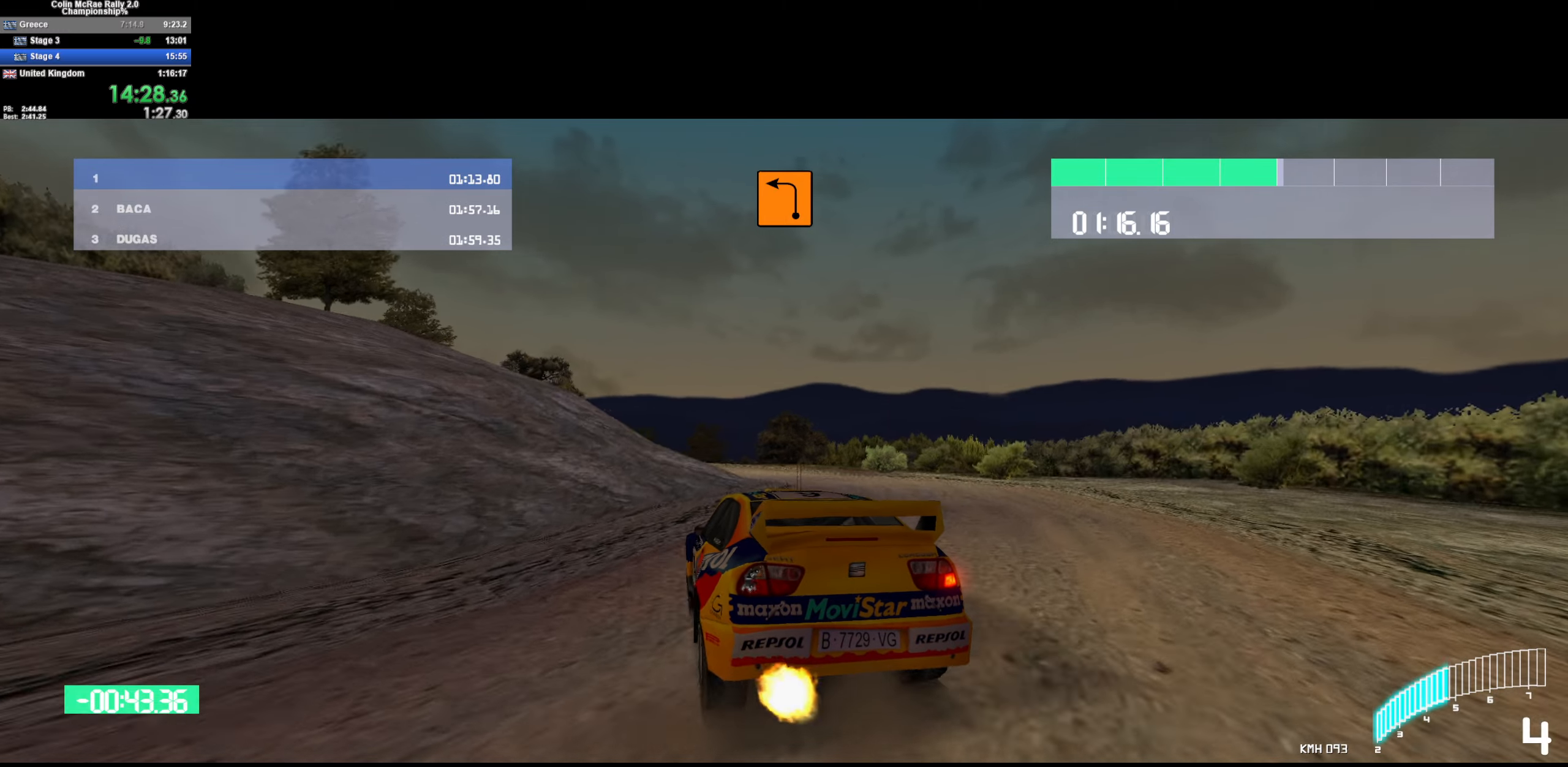
{"keys": ["w"], "events": [[50, "a", "down"], [50, "quote", "up"], [134, "s", "up"], [384, "a", "up"], [434, "w", "down"]]}
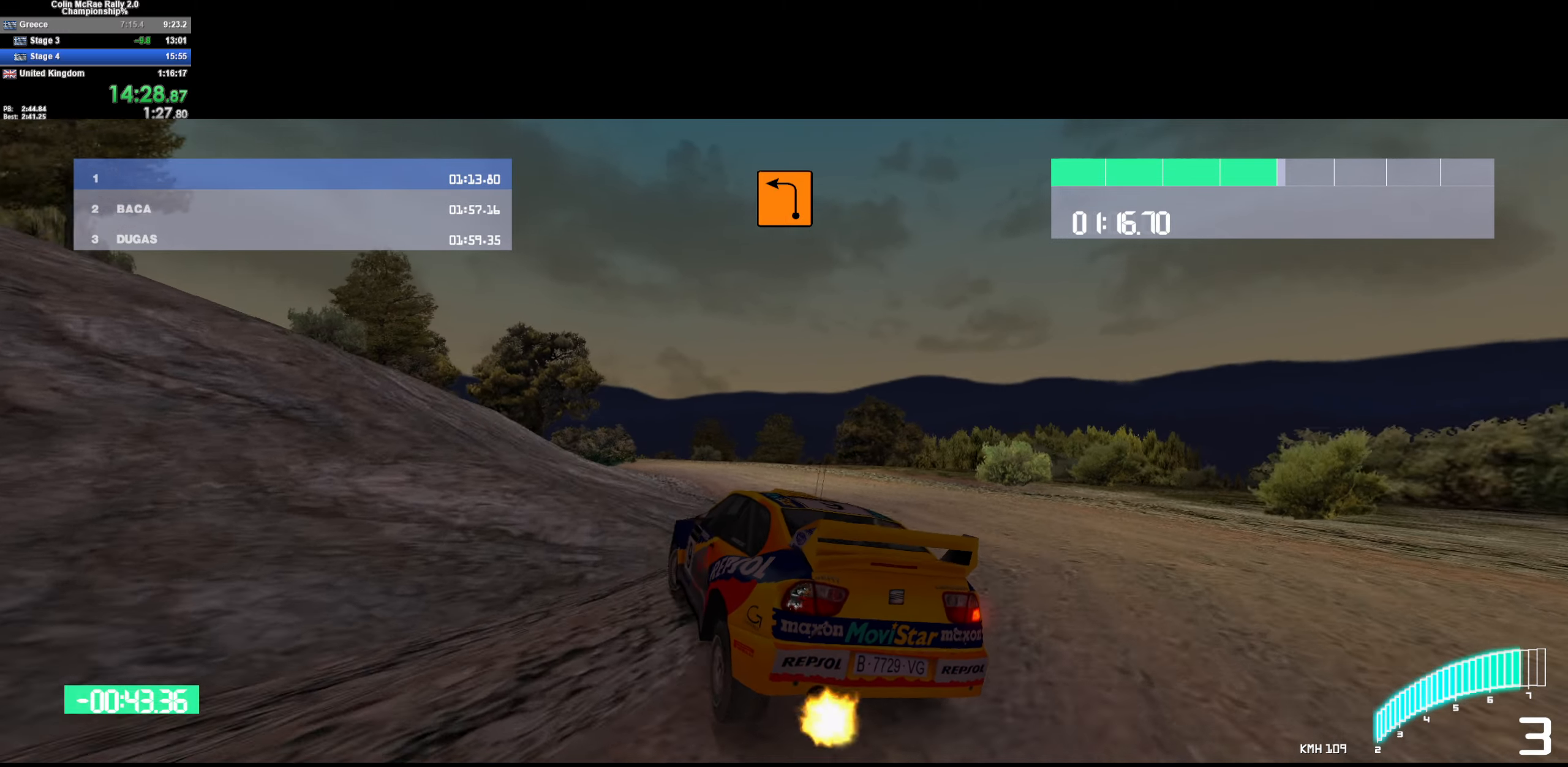
{"keys": ["a"], "events": [[284, "a", "down"], [384, "w", "up"]]}
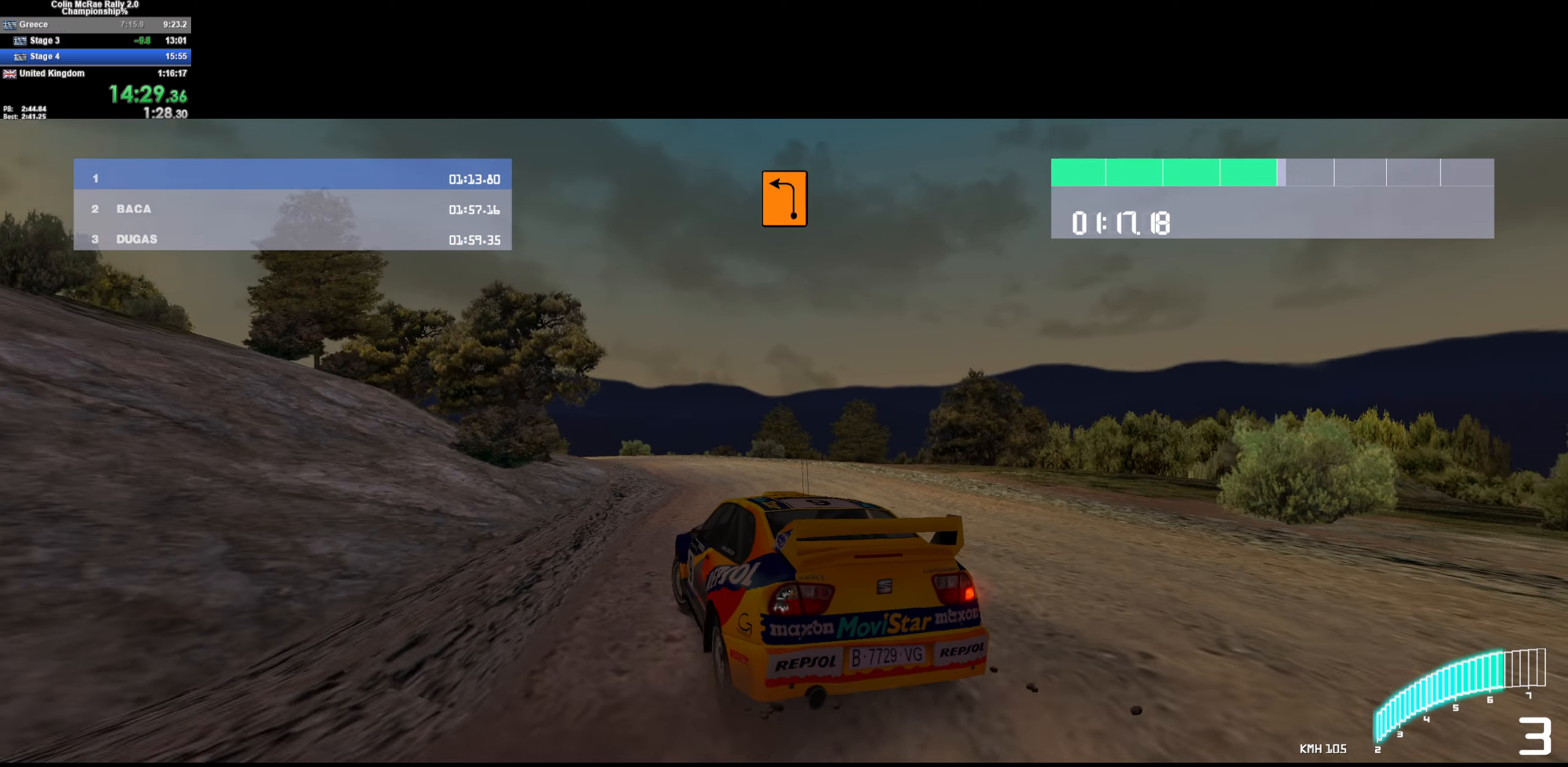
{"keys": ["d", "w"], "events": [[84, "w", "down"], [184, "a", "up"], [217, "a", "down"], [300, "a", "up"], [450, "d", "down"]]}
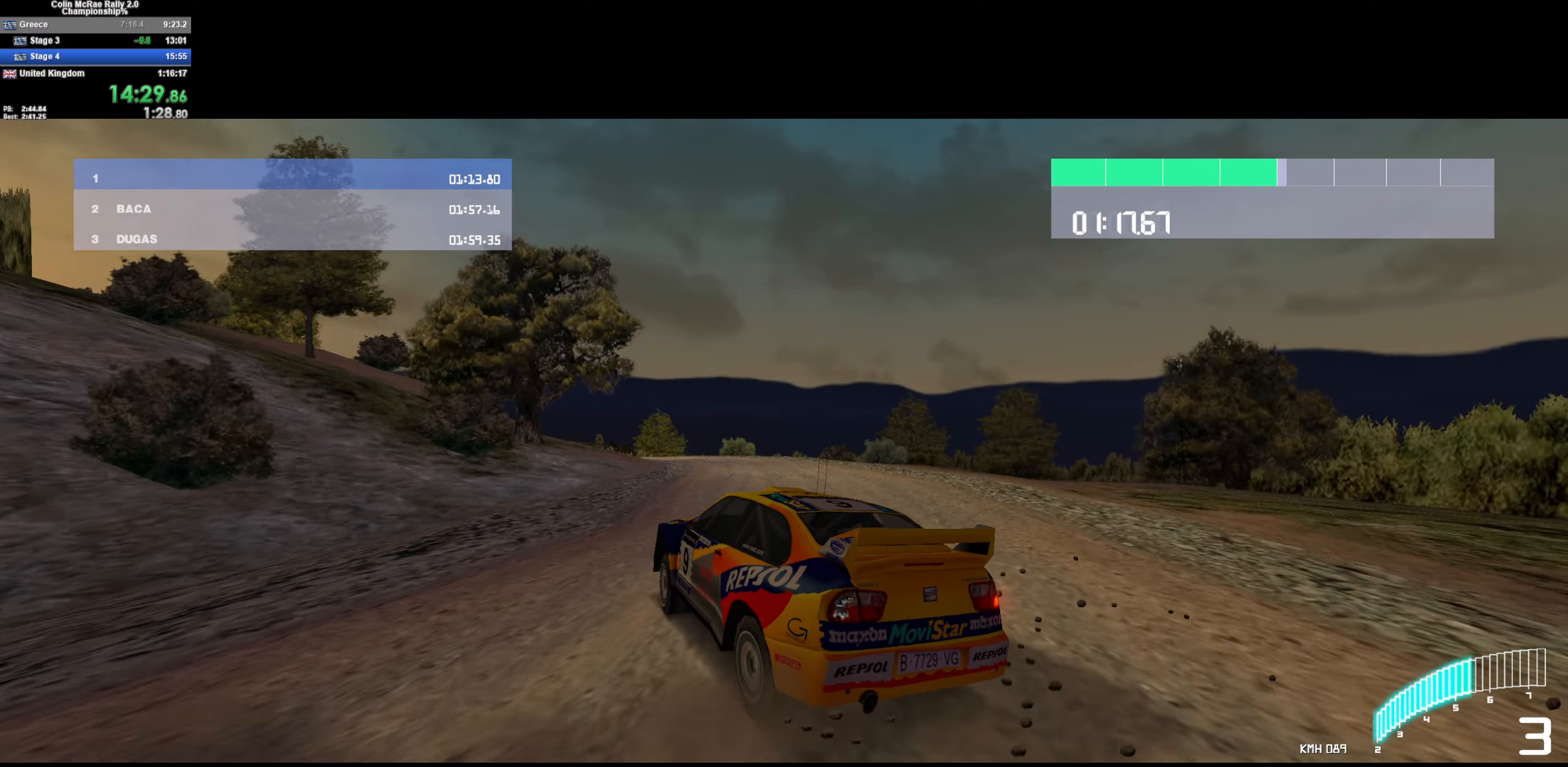
{"keys": ["w"], "events": [[234, "d", "up"]]}
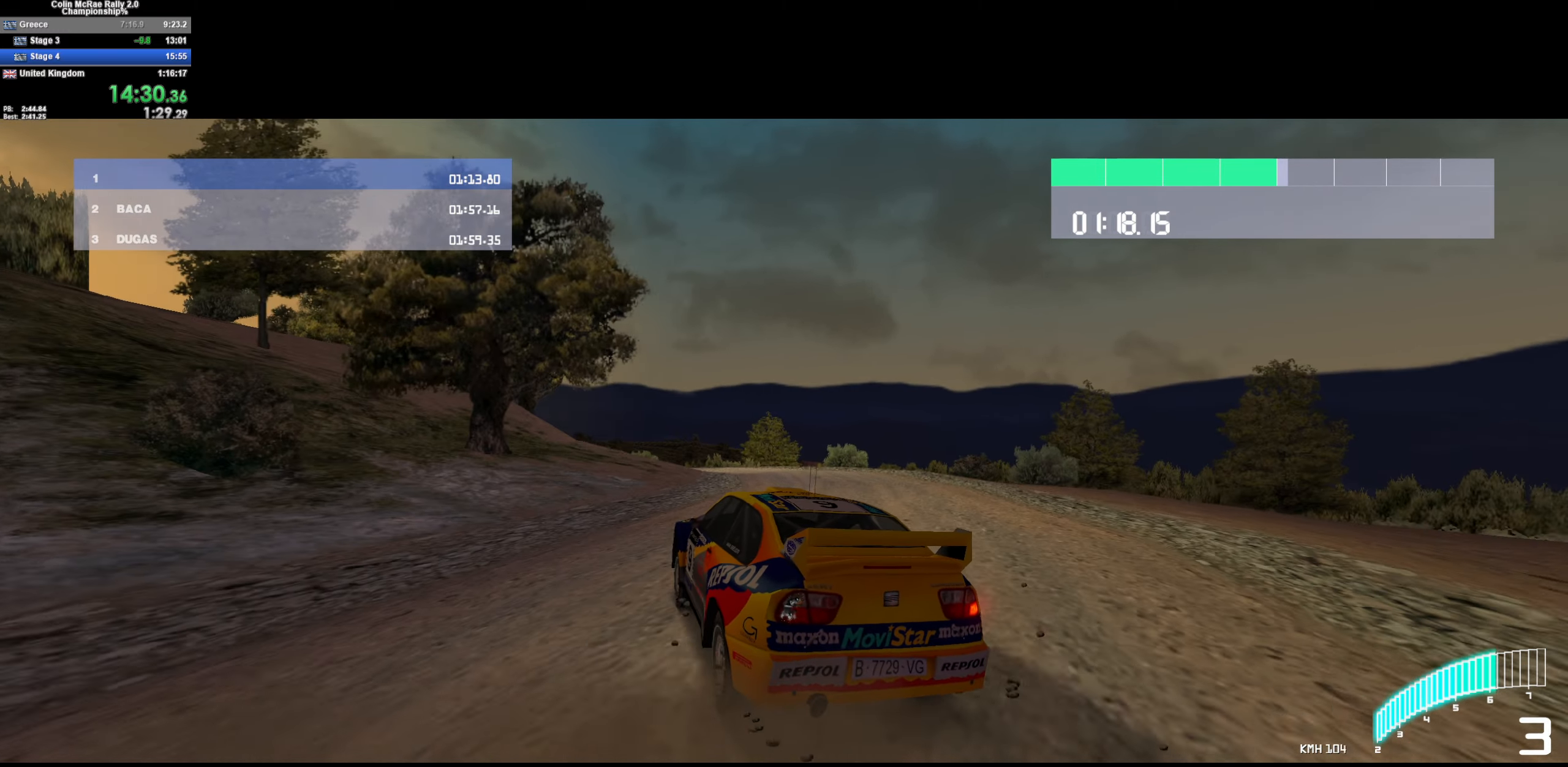
{"keys": ["a", "w"], "events": [[400, "a", "down"]]}
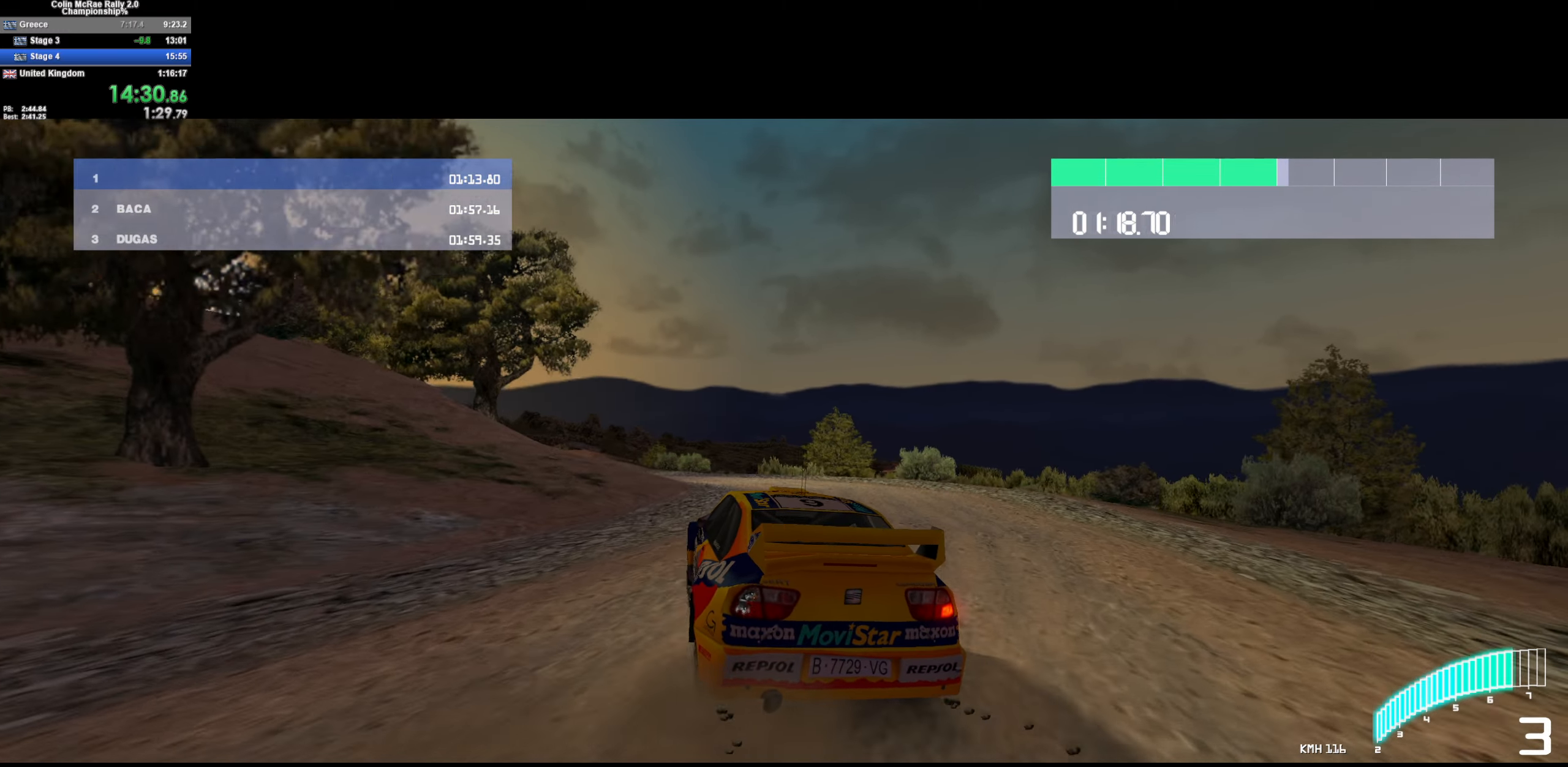
{"keys": ["a", "w"], "events": [[167, "a", "up"], [267, "a", "down"], [400, "/", "down"], [500, "/", "up"]]}
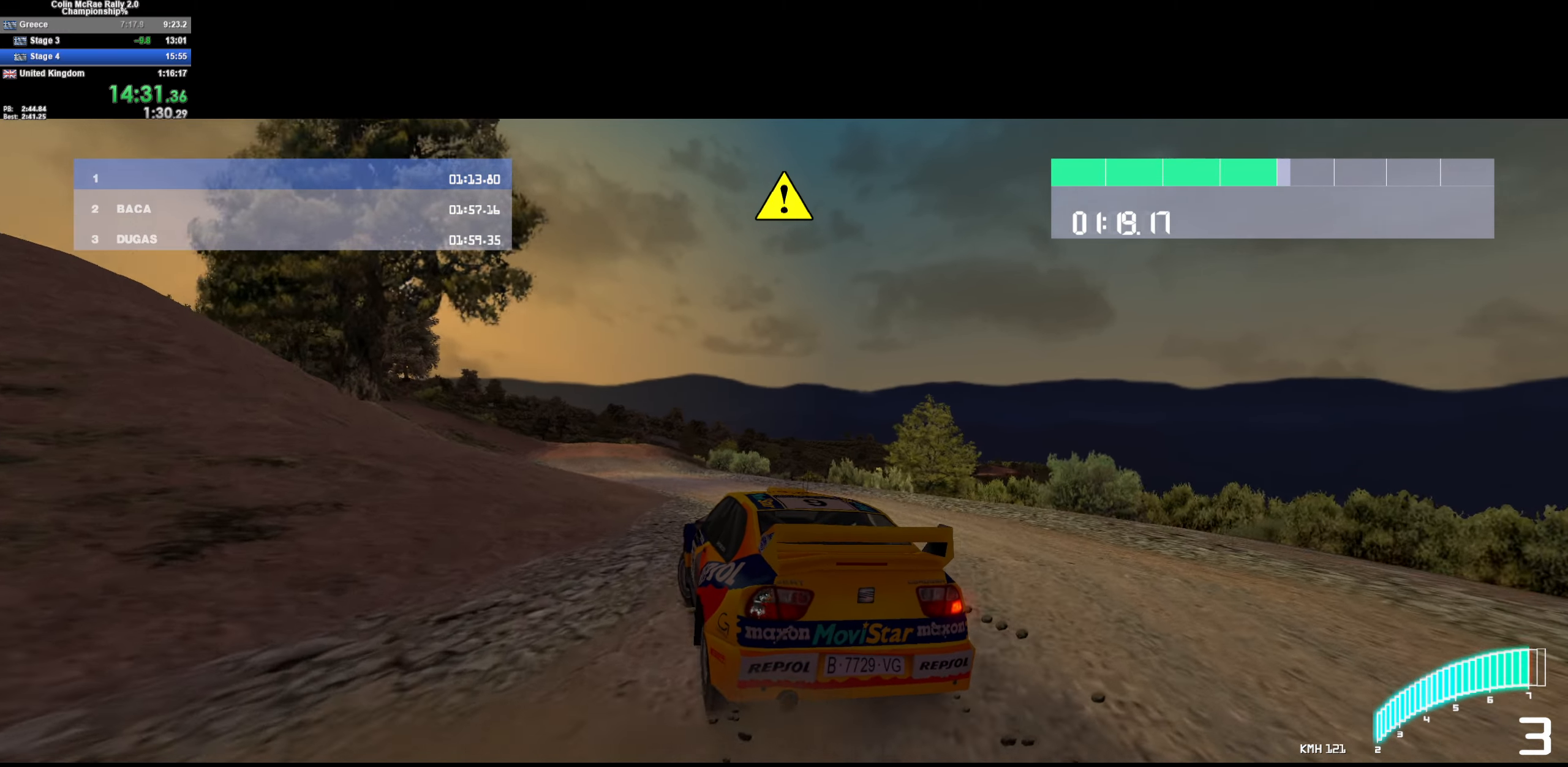
{"keys": ["a", "w"], "events": [[134, "a", "up"], [234, "a", "down"]]}
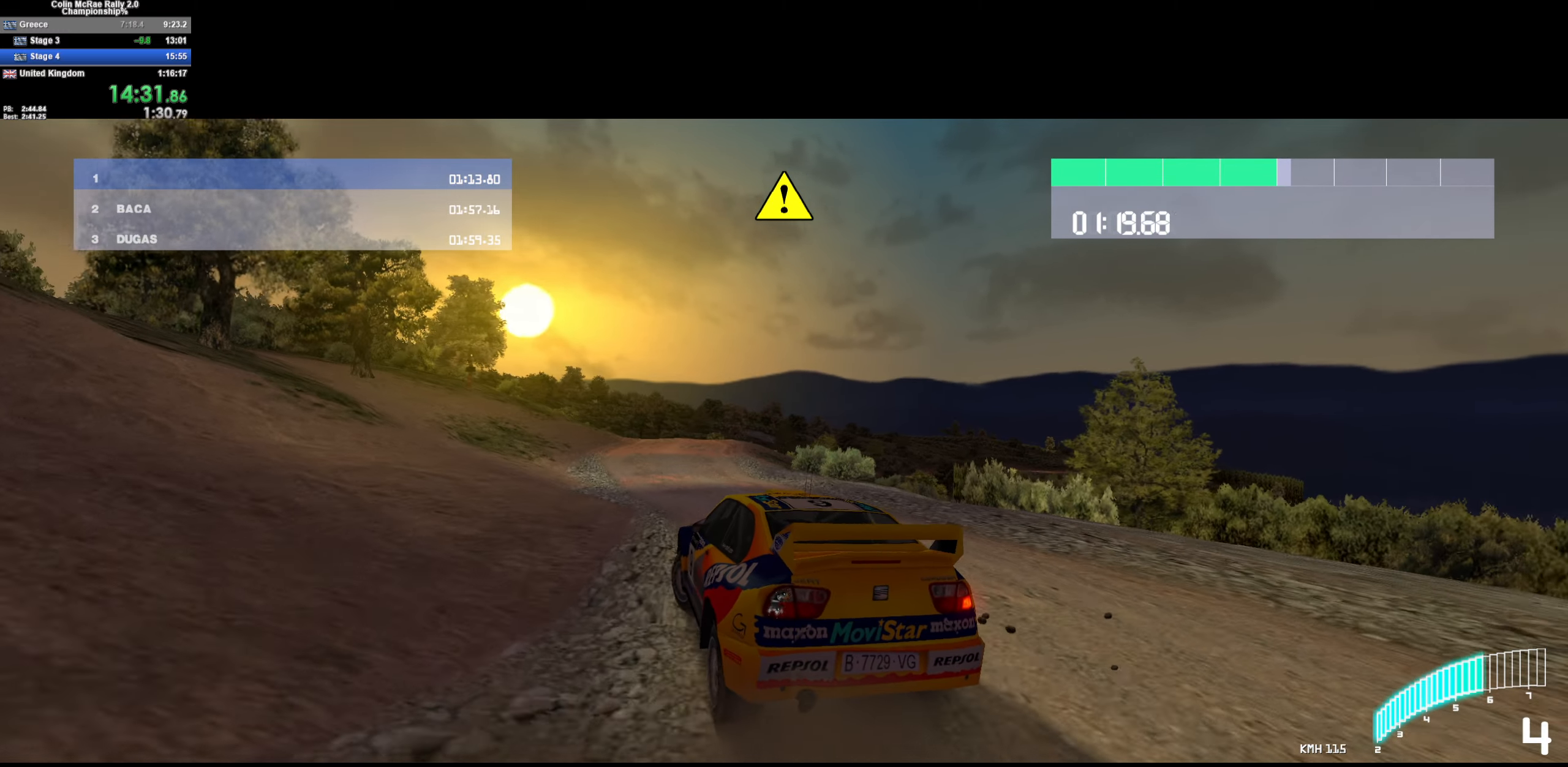
{"keys": ["a", "w"], "events": [[67, "a", "up"], [400, "a", "down"]]}
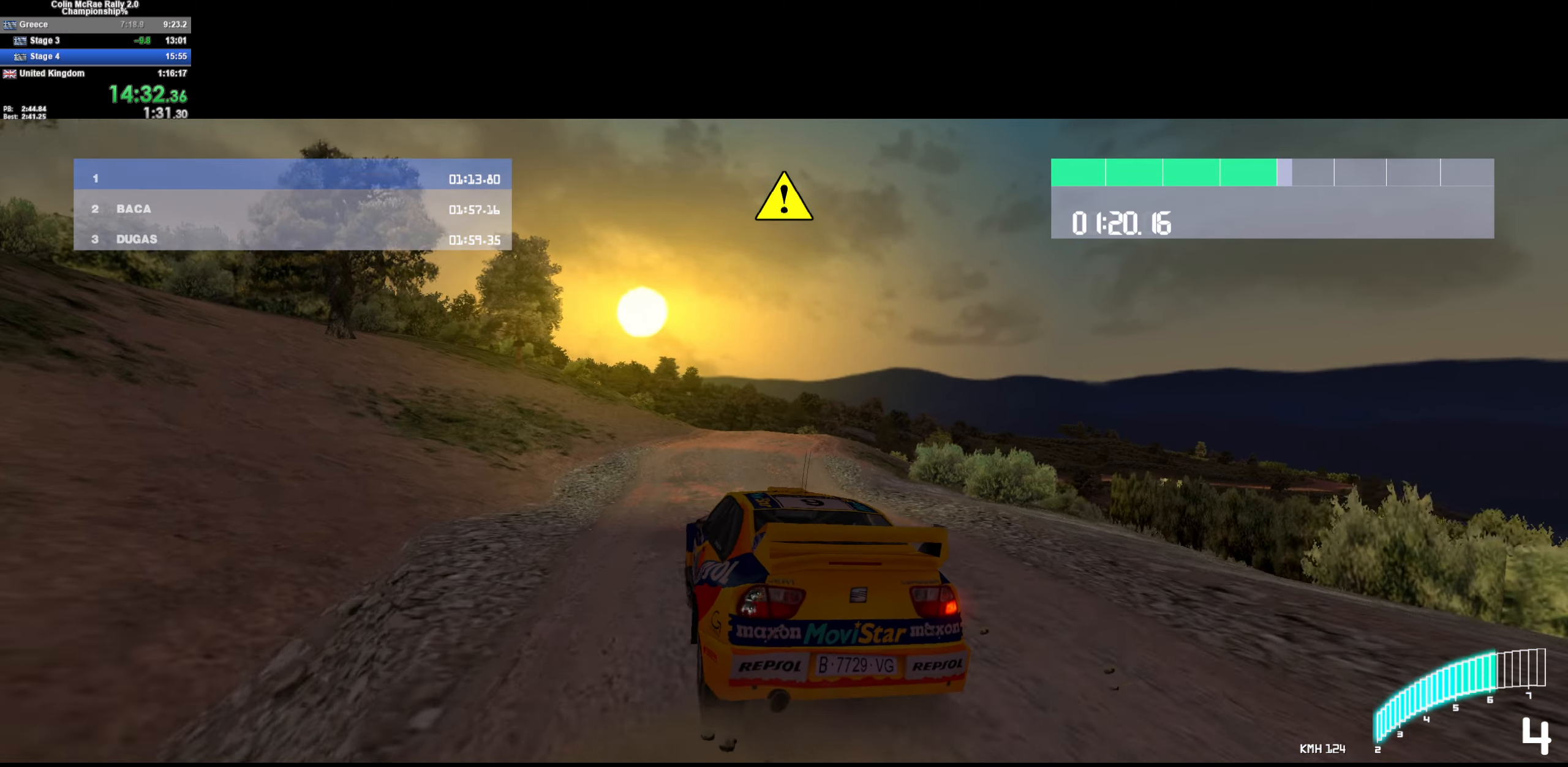
{"keys": ["w"], "events": [[34, "a", "up"], [217, "d", "down"], [367, "d", "up"]]}
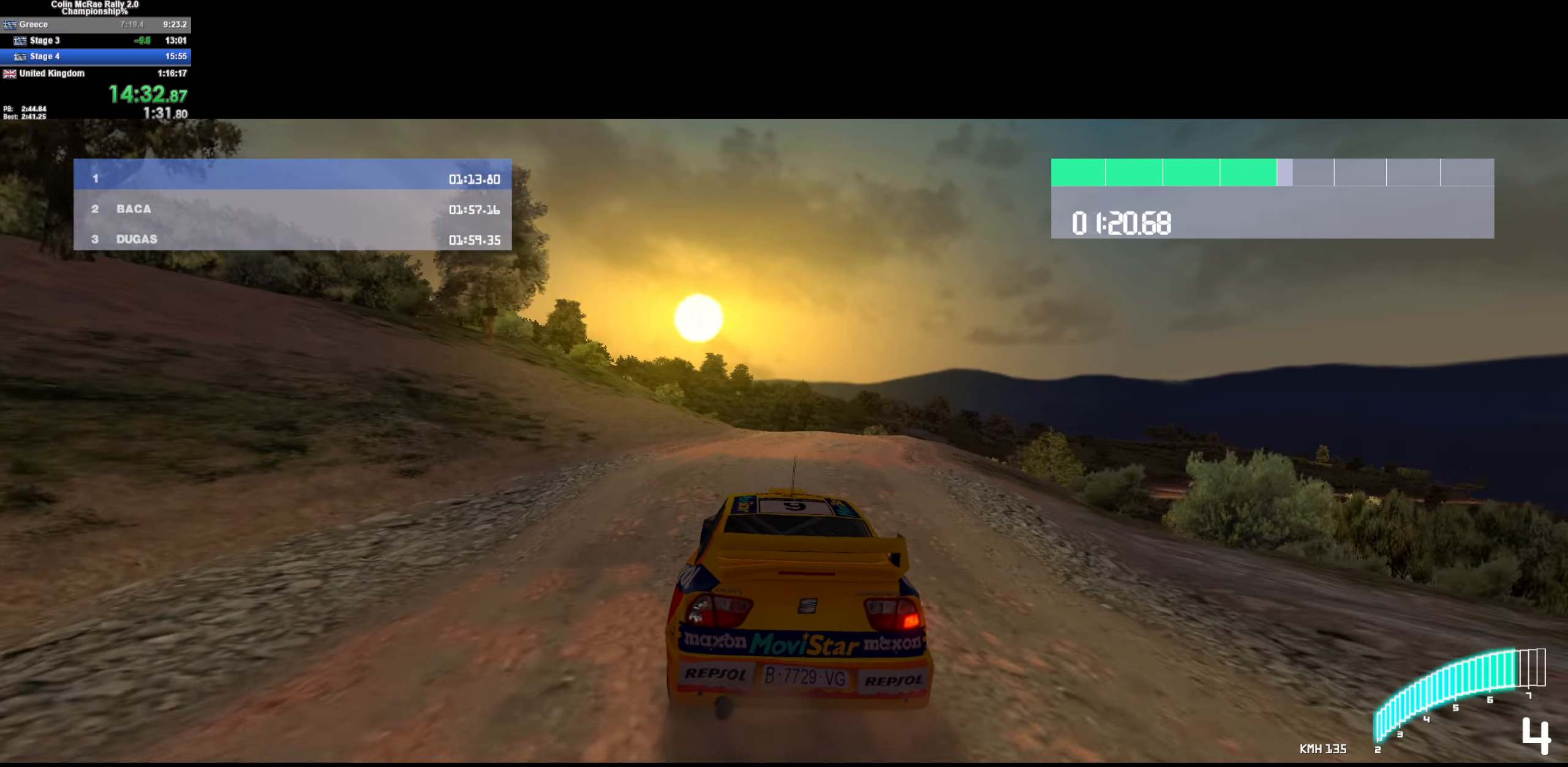
{"keys": ["d", "w"], "events": [[83, "/", "down"], [133, "d", "down"], [233, "/", "up"], [283, "d", "up"], [383, "d", "down"]]}
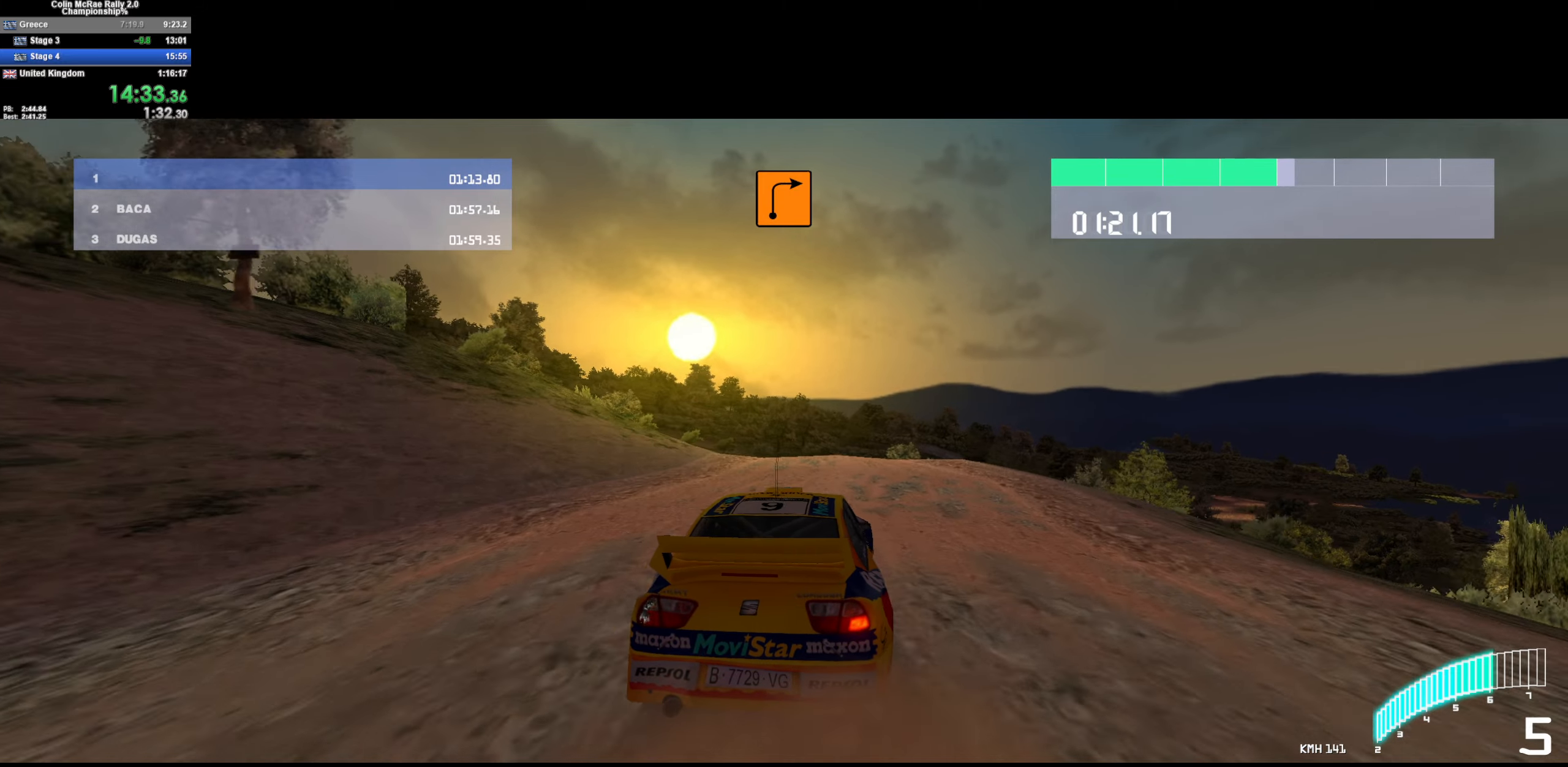
{"keys": ["w"], "events": [[16, "d", "up"], [116, "d", "down"], [433, "d", "up"]]}
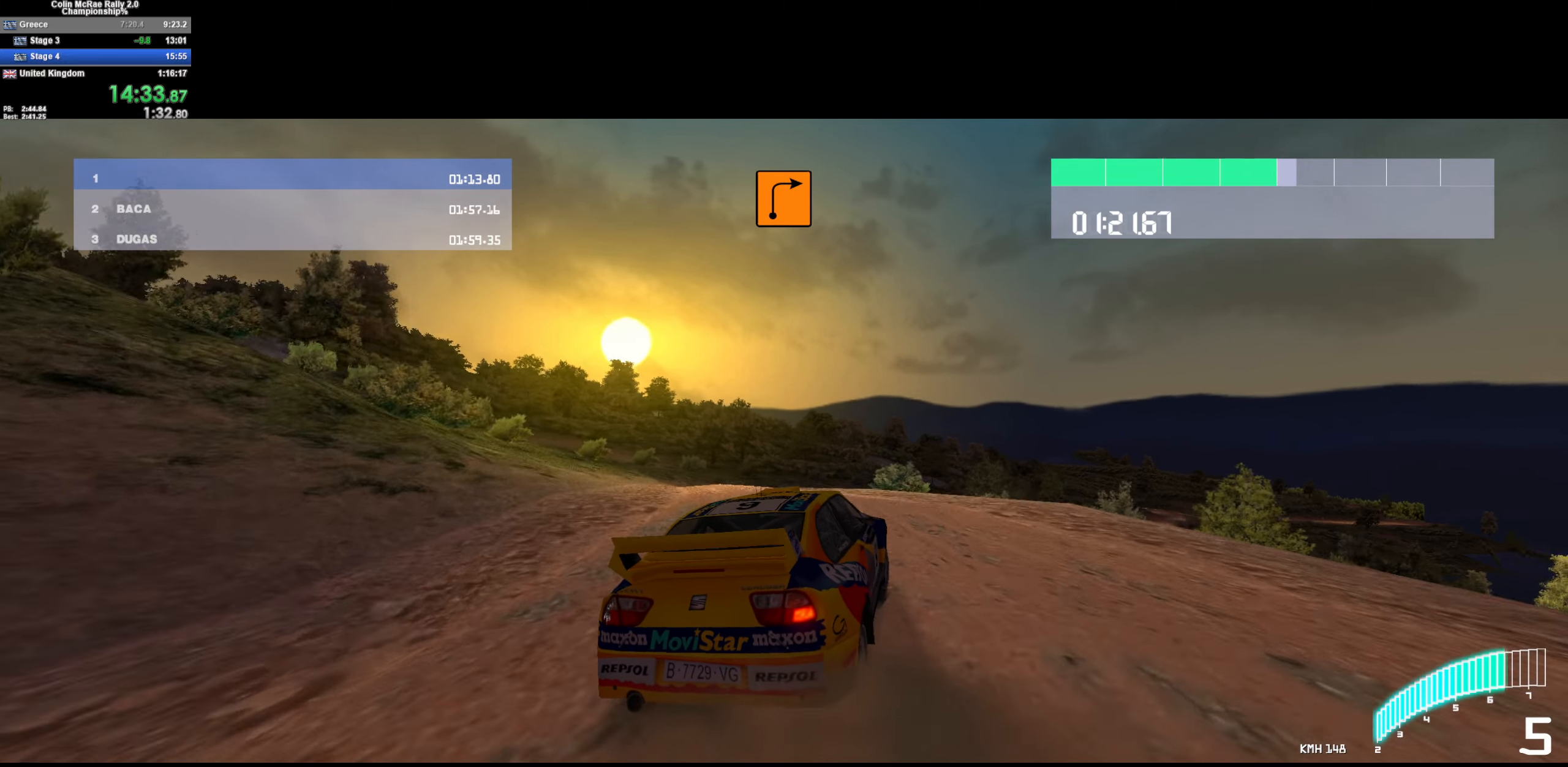
{"keys": ["w"], "events": [[133, "d", "down"], [183, "d", "up"]]}
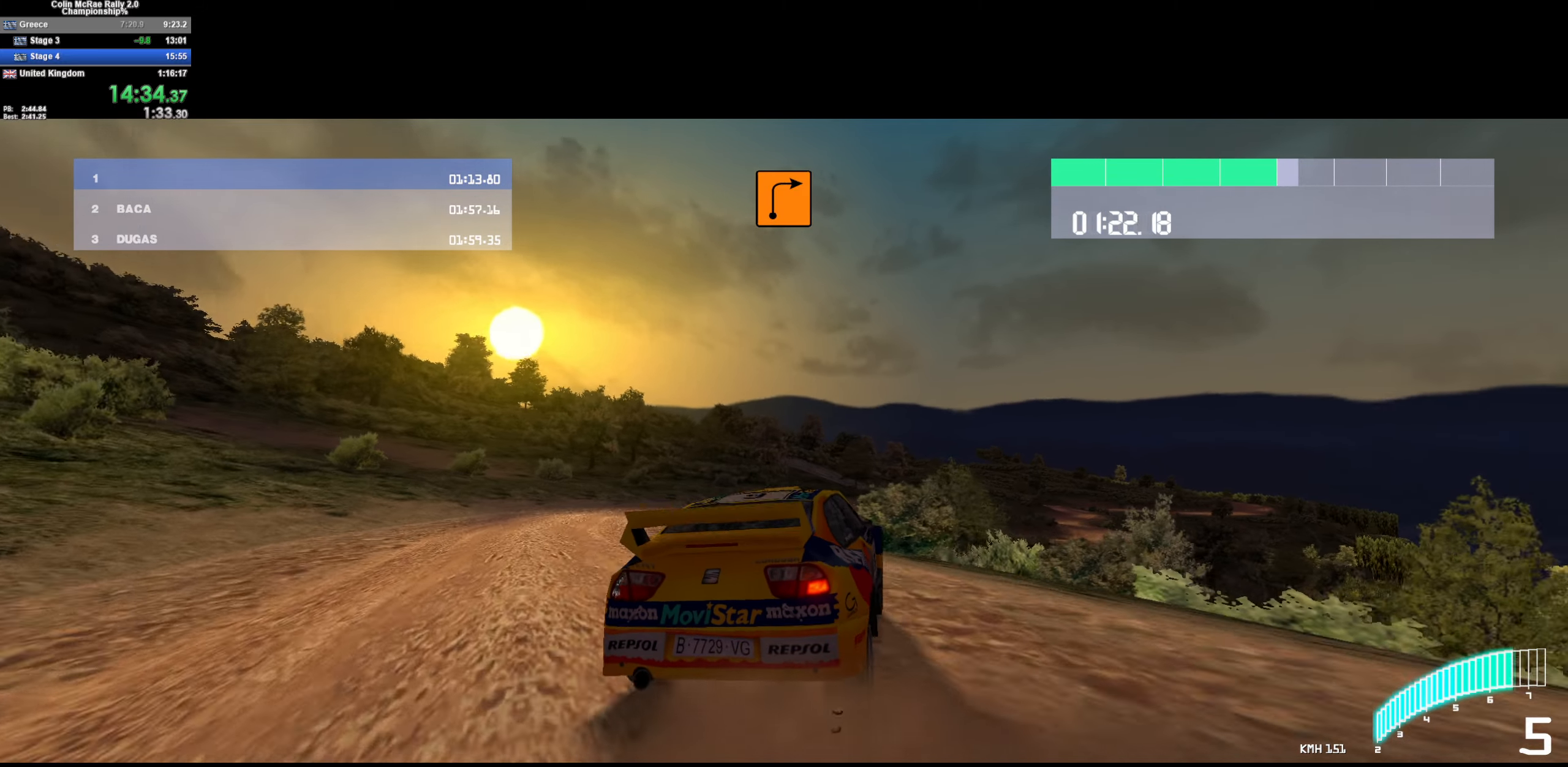
{"keys": ["w"], "events": [[233, "a", "down"], [383, "a", "up"]]}